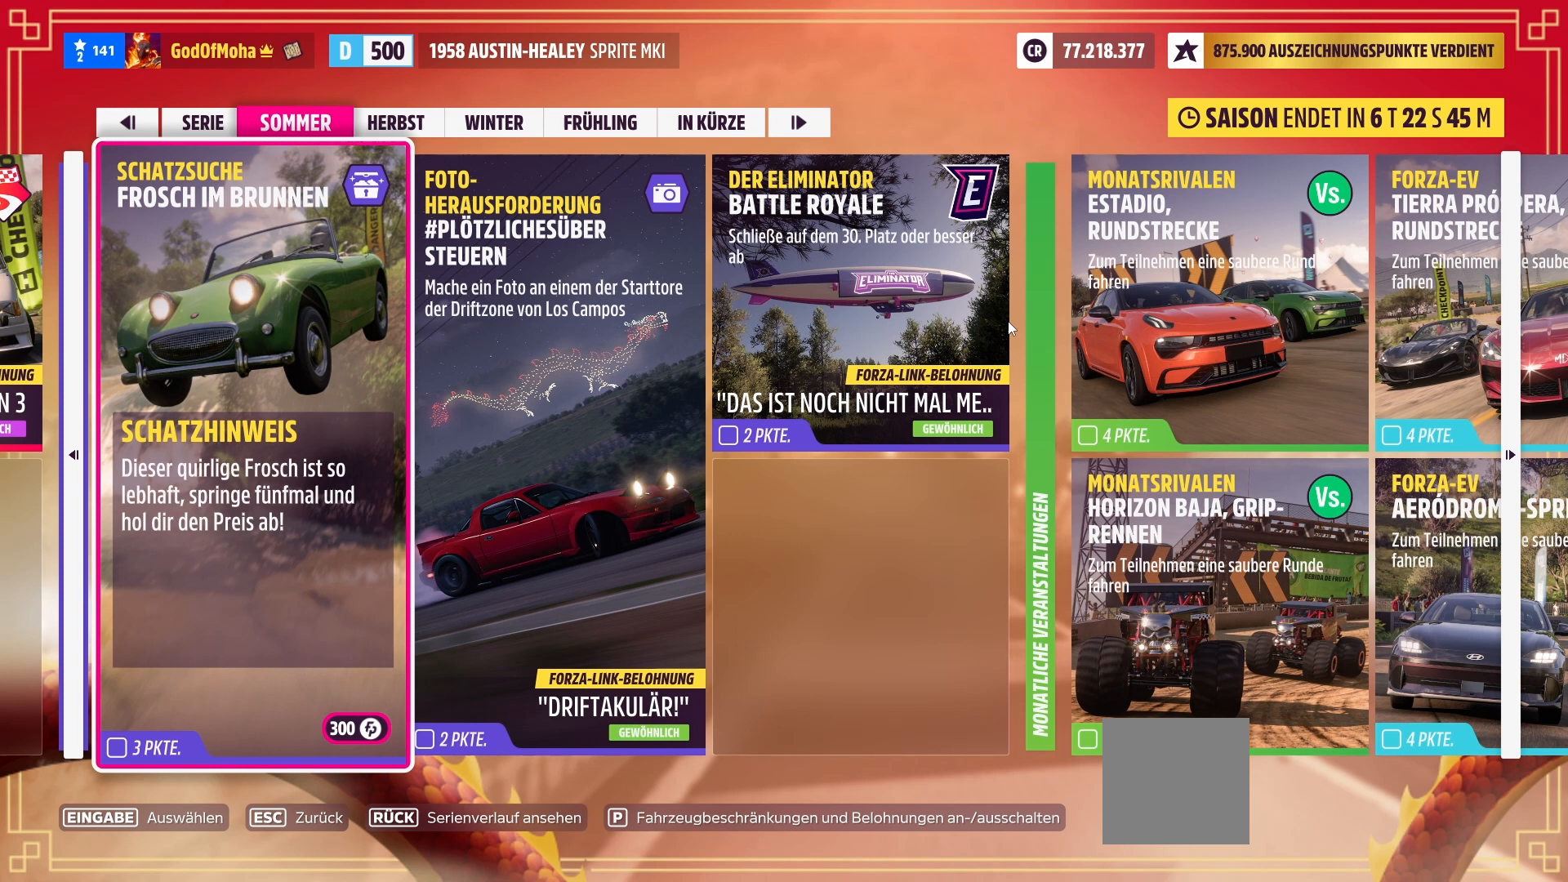
Gameplay with a controller (Xbox layout); each line is a JSON object with the inputs held at the frame after it. "events" lists button and stick changes between this image and that frame as [ms after this image, input, new state], when the widget could be followed in between.
{"buttons": [], "left_stick": "center", "right_stick": "center", "events": [[83, "B", "down"], [250, "B", "up"]]}
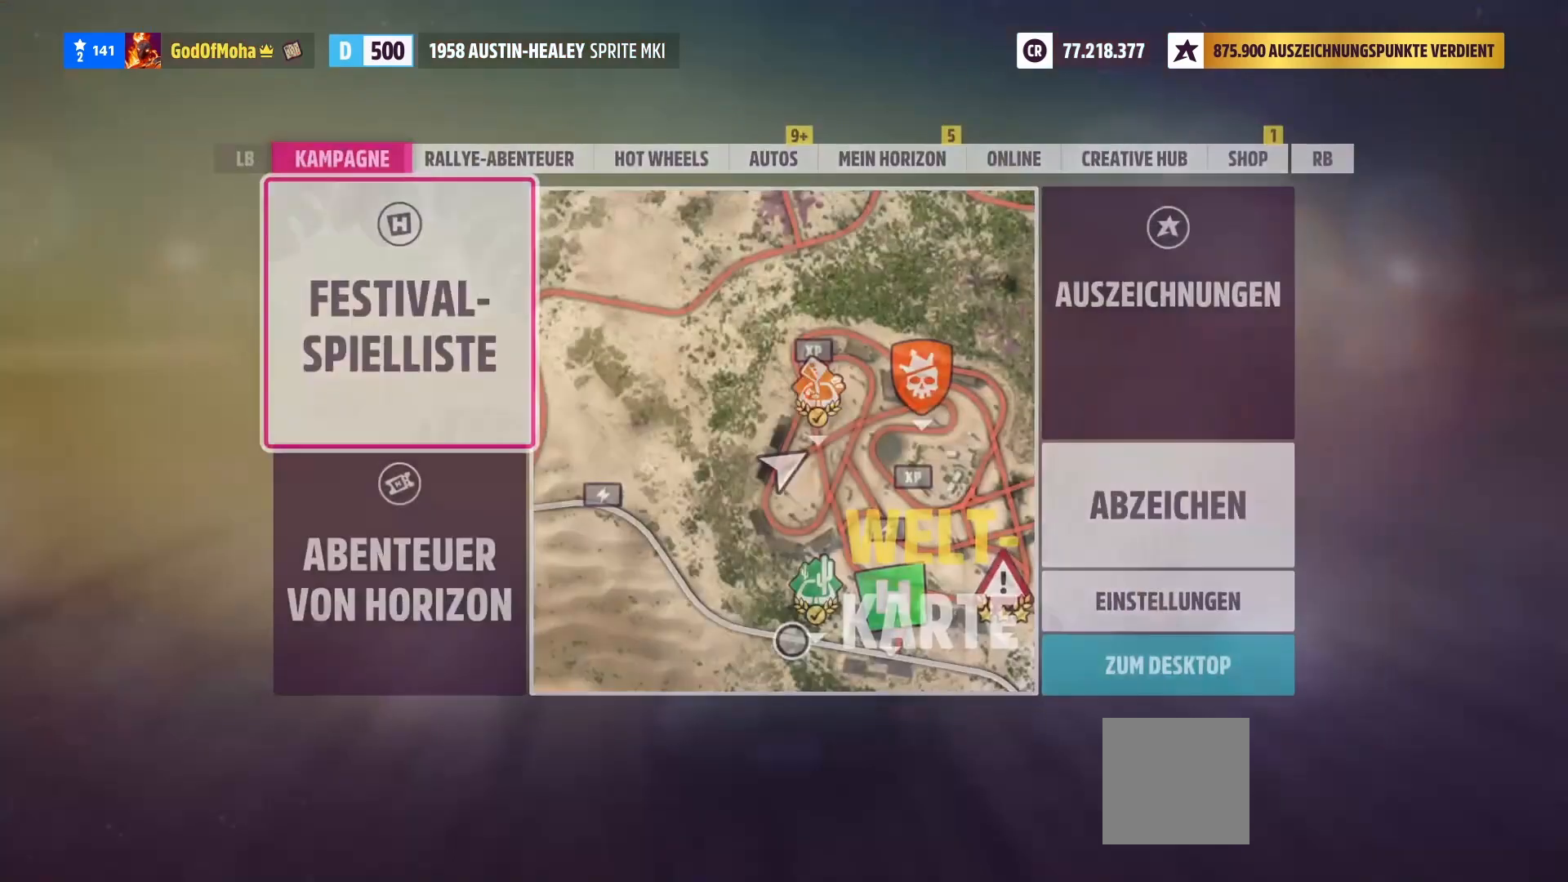
{"buttons": [], "left_stick": "center", "right_stick": "center", "events": [[333, "B", "down"], [458, "B", "up"]]}
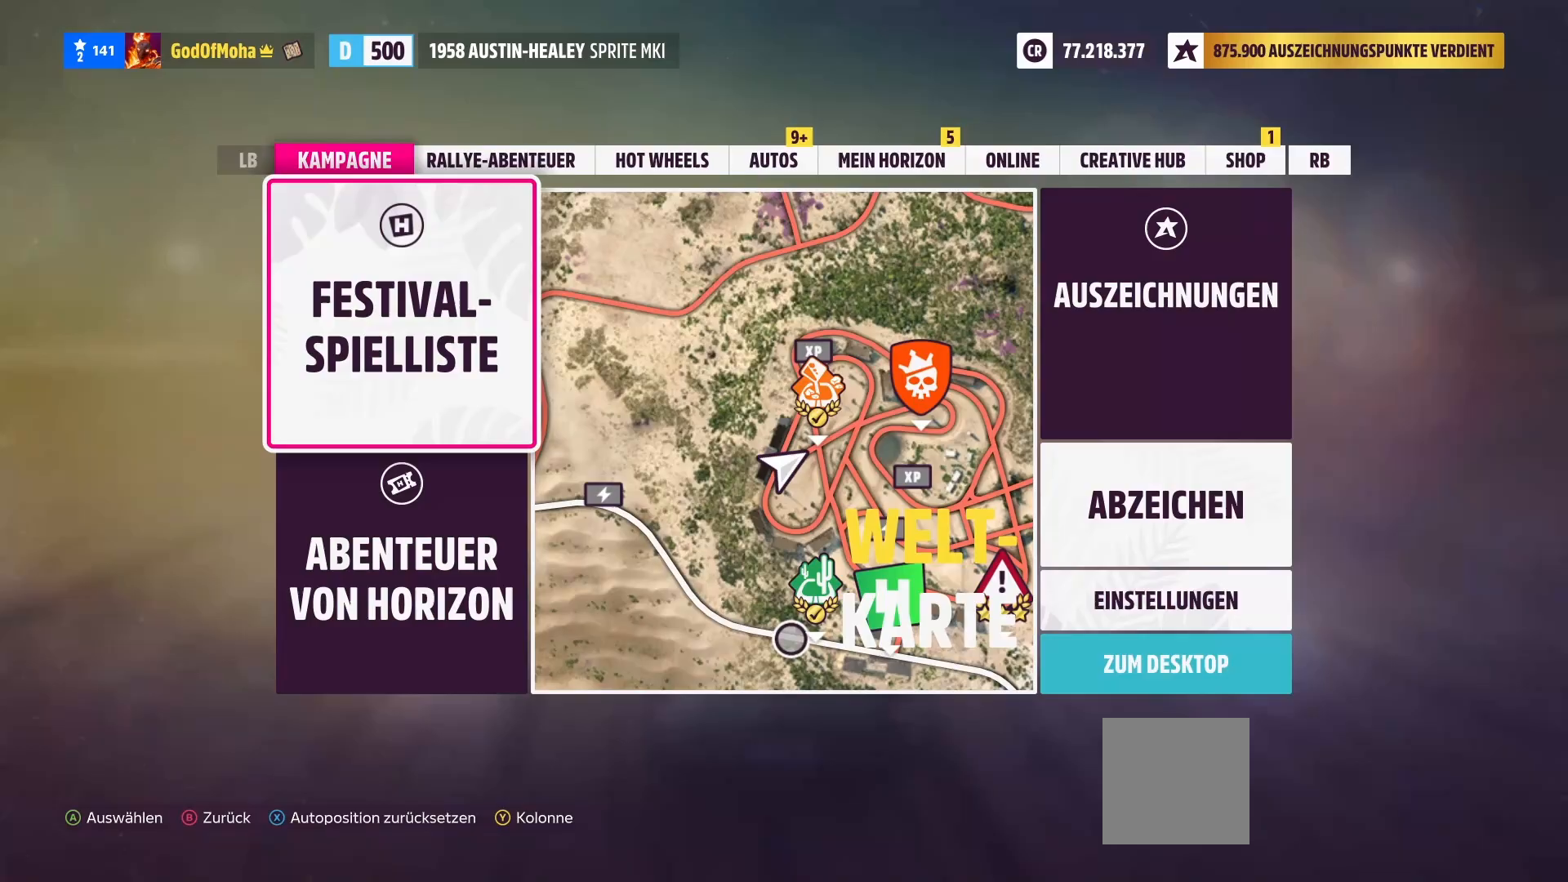
{"buttons": ["B"], "left_stick": "center", "right_stick": "center", "events": [[417, "B", "down"]]}
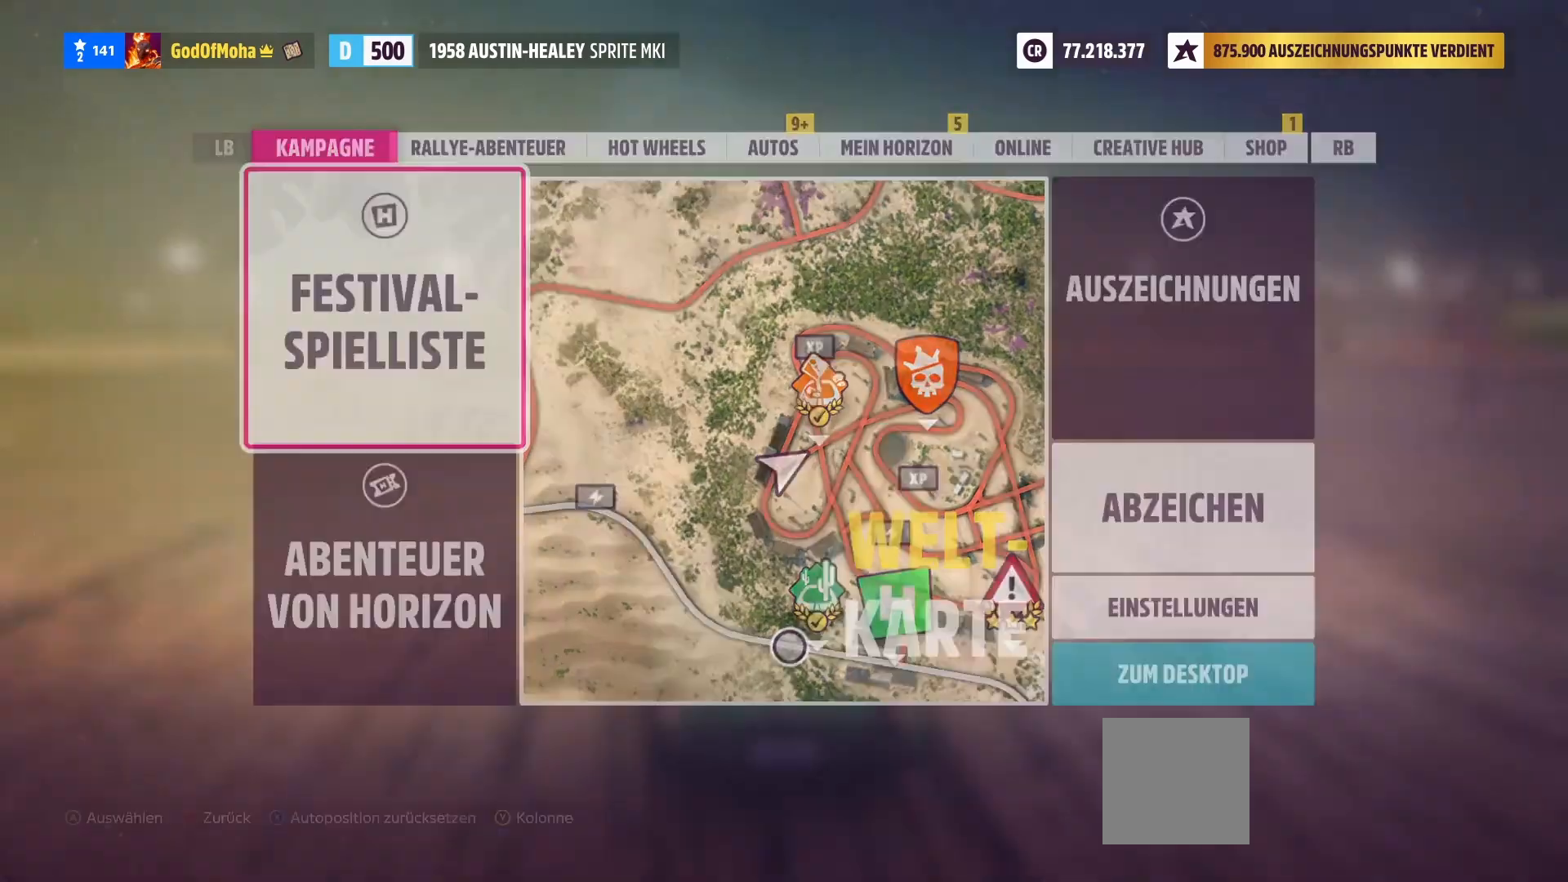
{"buttons": ["R2"], "left_stick": "center", "right_stick": "center", "events": [[42, "B", "up"], [333, "R2", "down"]]}
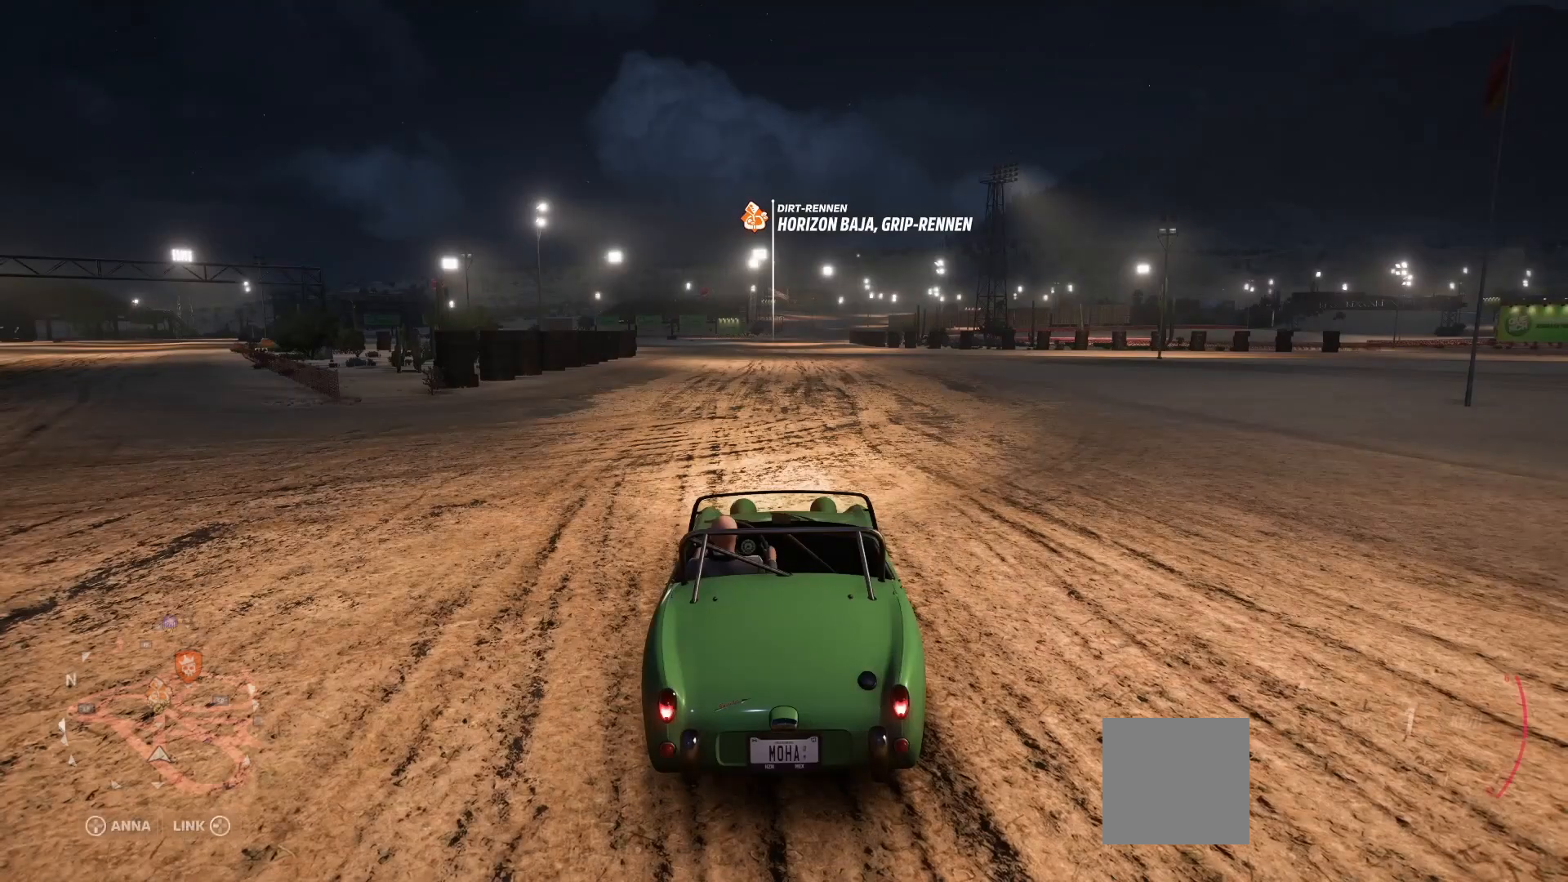
{"buttons": ["R2"], "left_stick": "center", "right_stick": "center", "events": []}
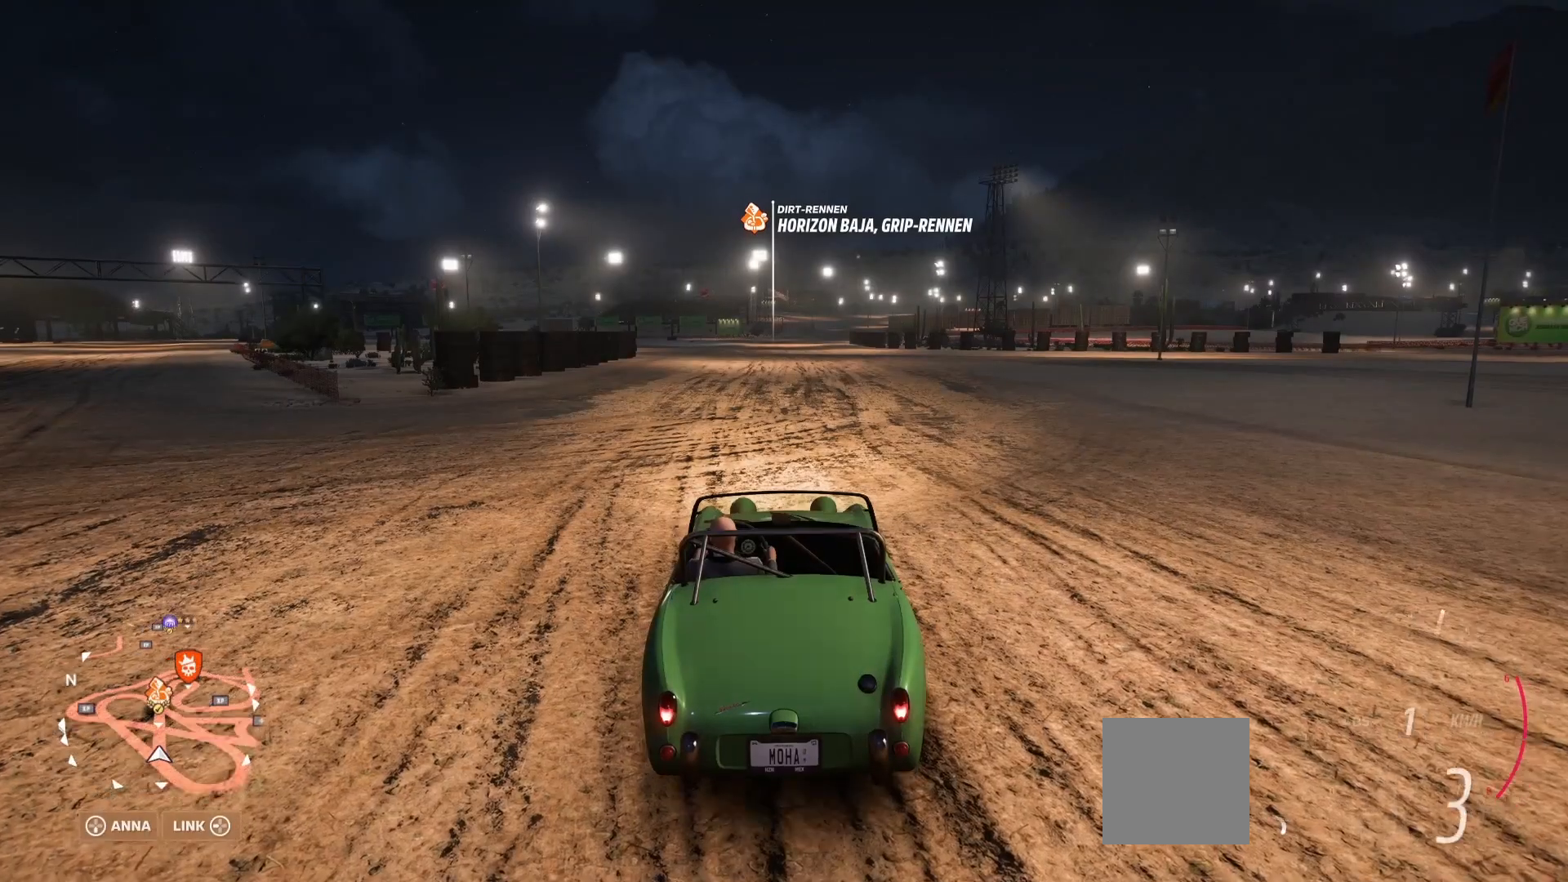
{"buttons": ["R2"], "left_stick": "center", "right_stick": "center", "events": []}
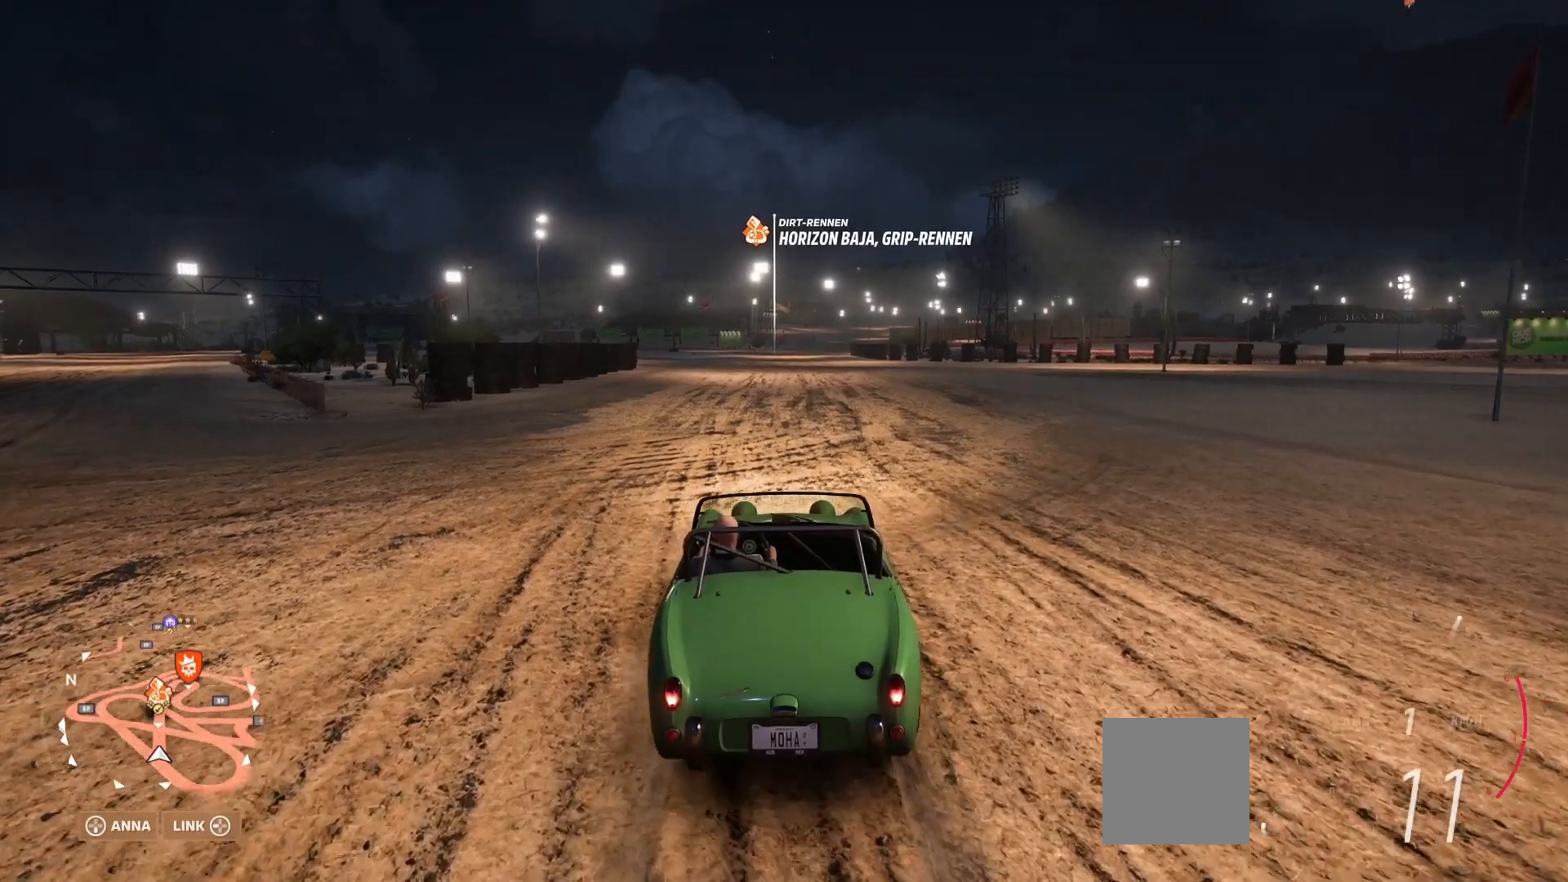
{"buttons": ["R2"], "left_stick": "left", "right_stick": "center", "events": [[417, "left_stick", "left"]]}
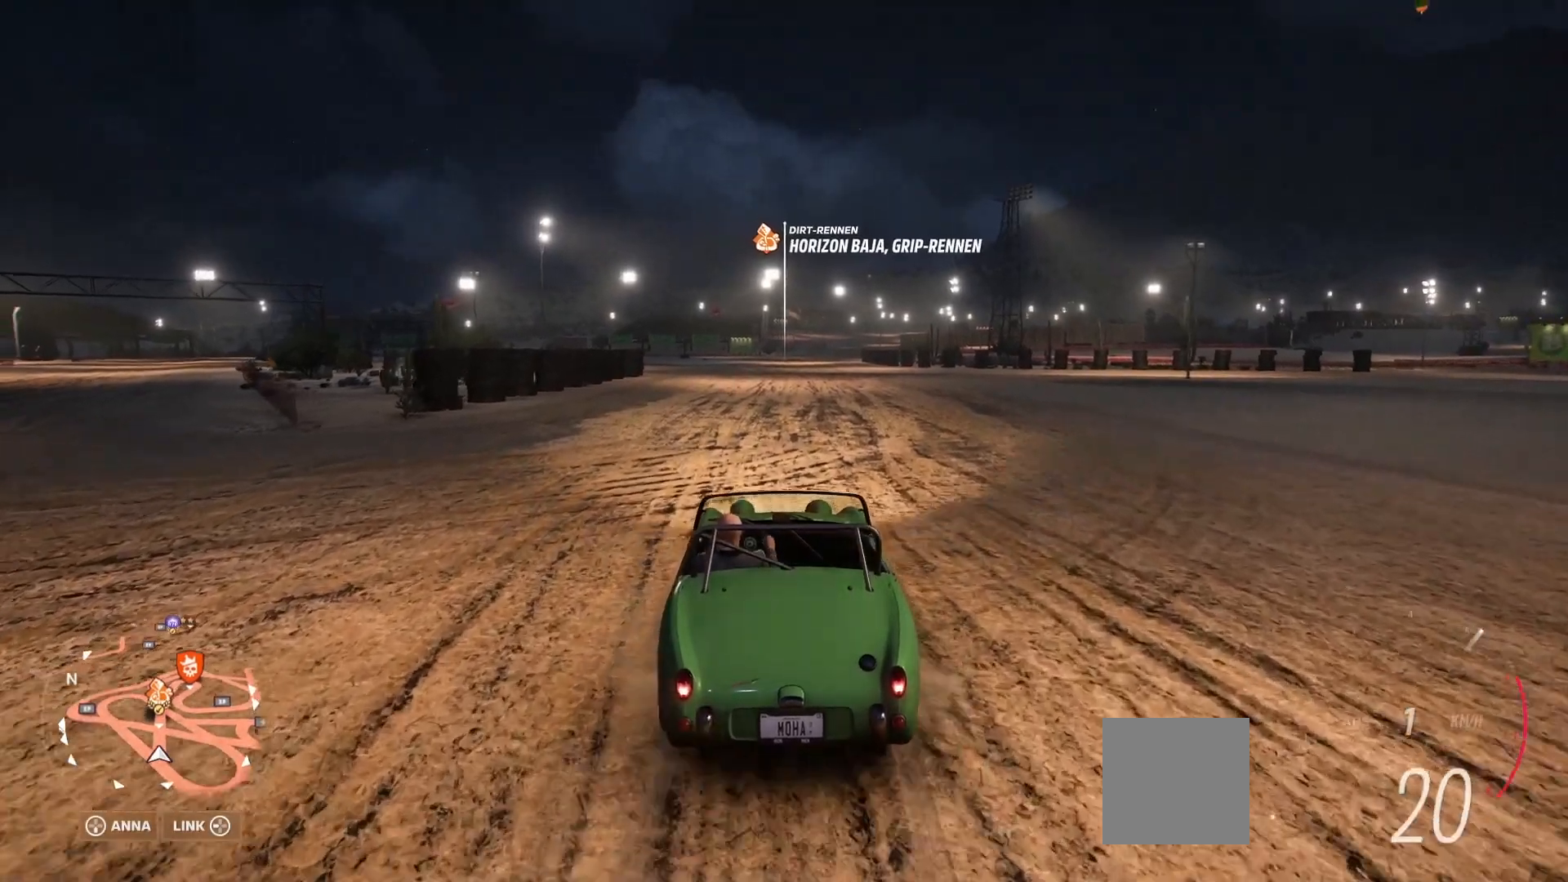
{"buttons": ["R2"], "left_stick": "center", "right_stick": "center", "events": [[417, "left_stick", "center"]]}
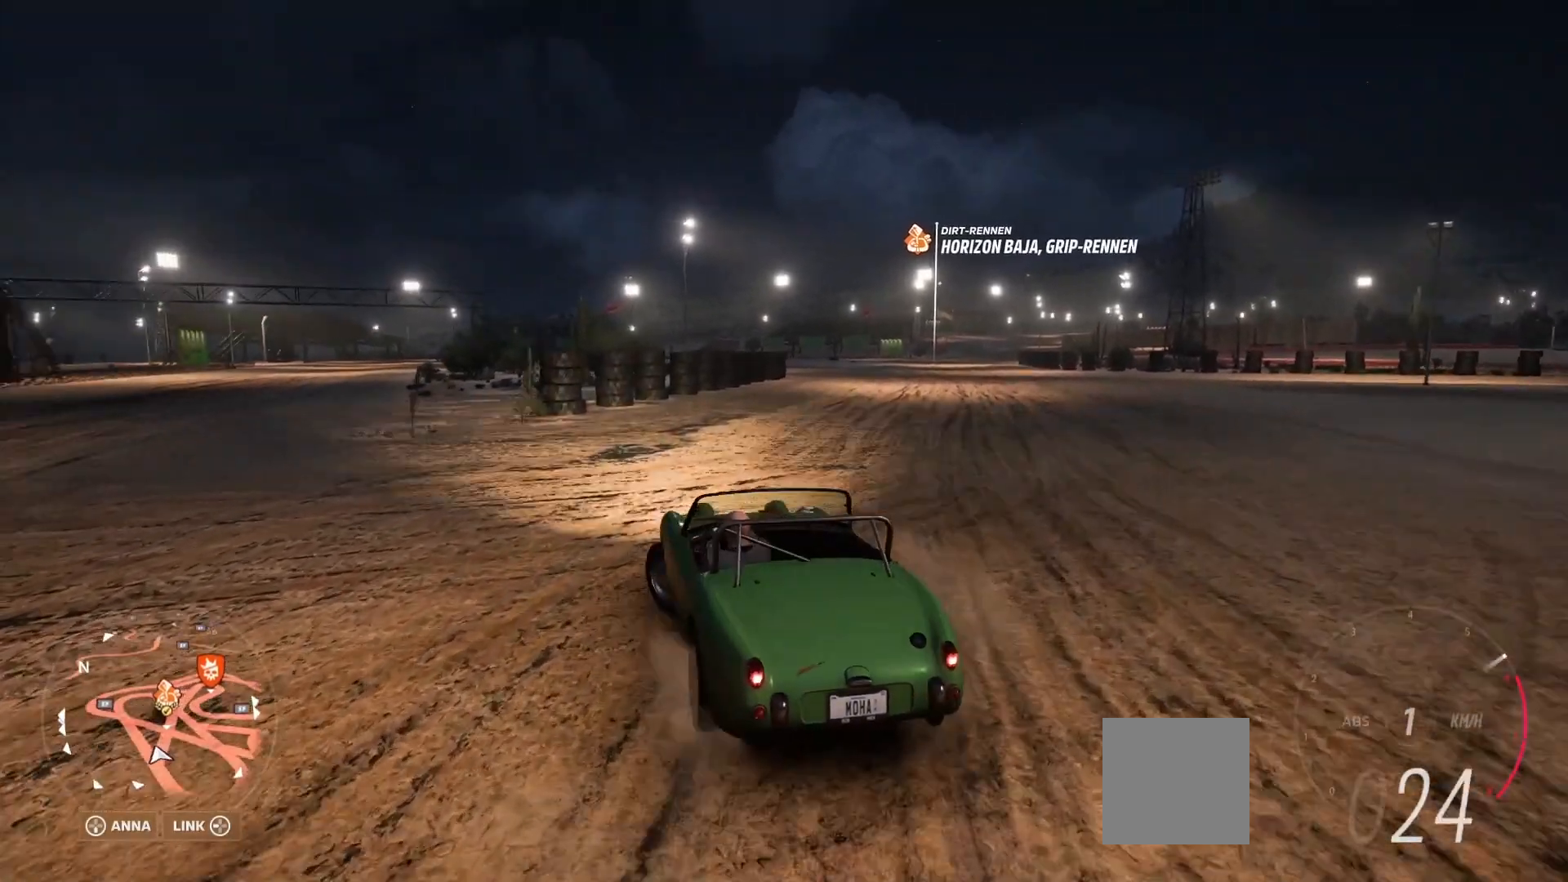
{"buttons": ["R2"], "left_stick": "center", "right_stick": "center", "events": [[208, "left_stick", "right"], [417, "left_stick", "center"]]}
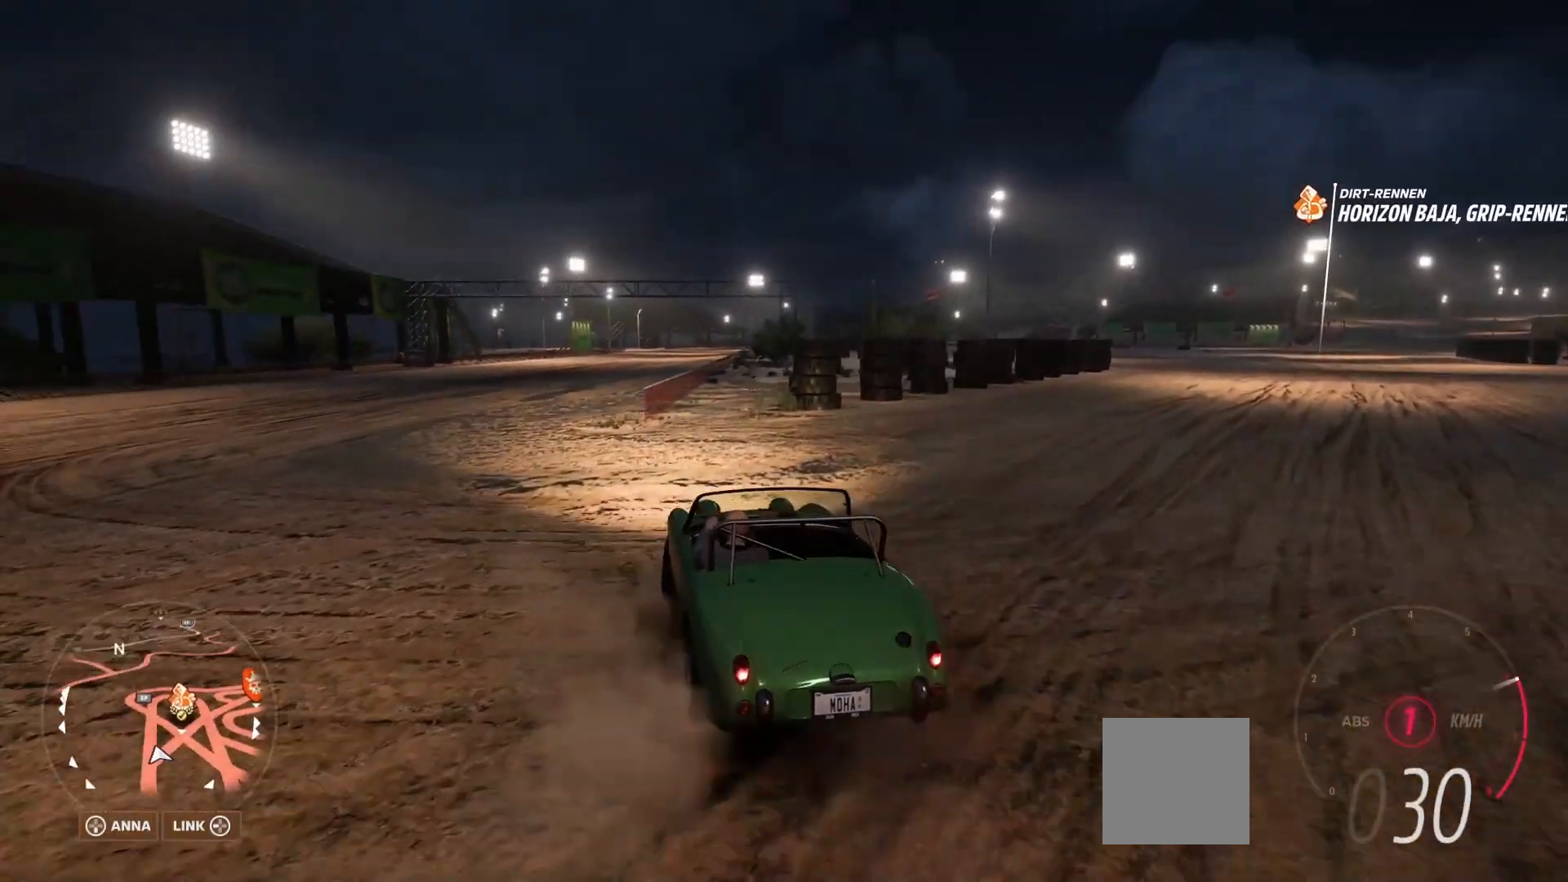
{"buttons": ["R2"], "left_stick": "right", "right_stick": "center", "events": [[417, "left_stick", "right"]]}
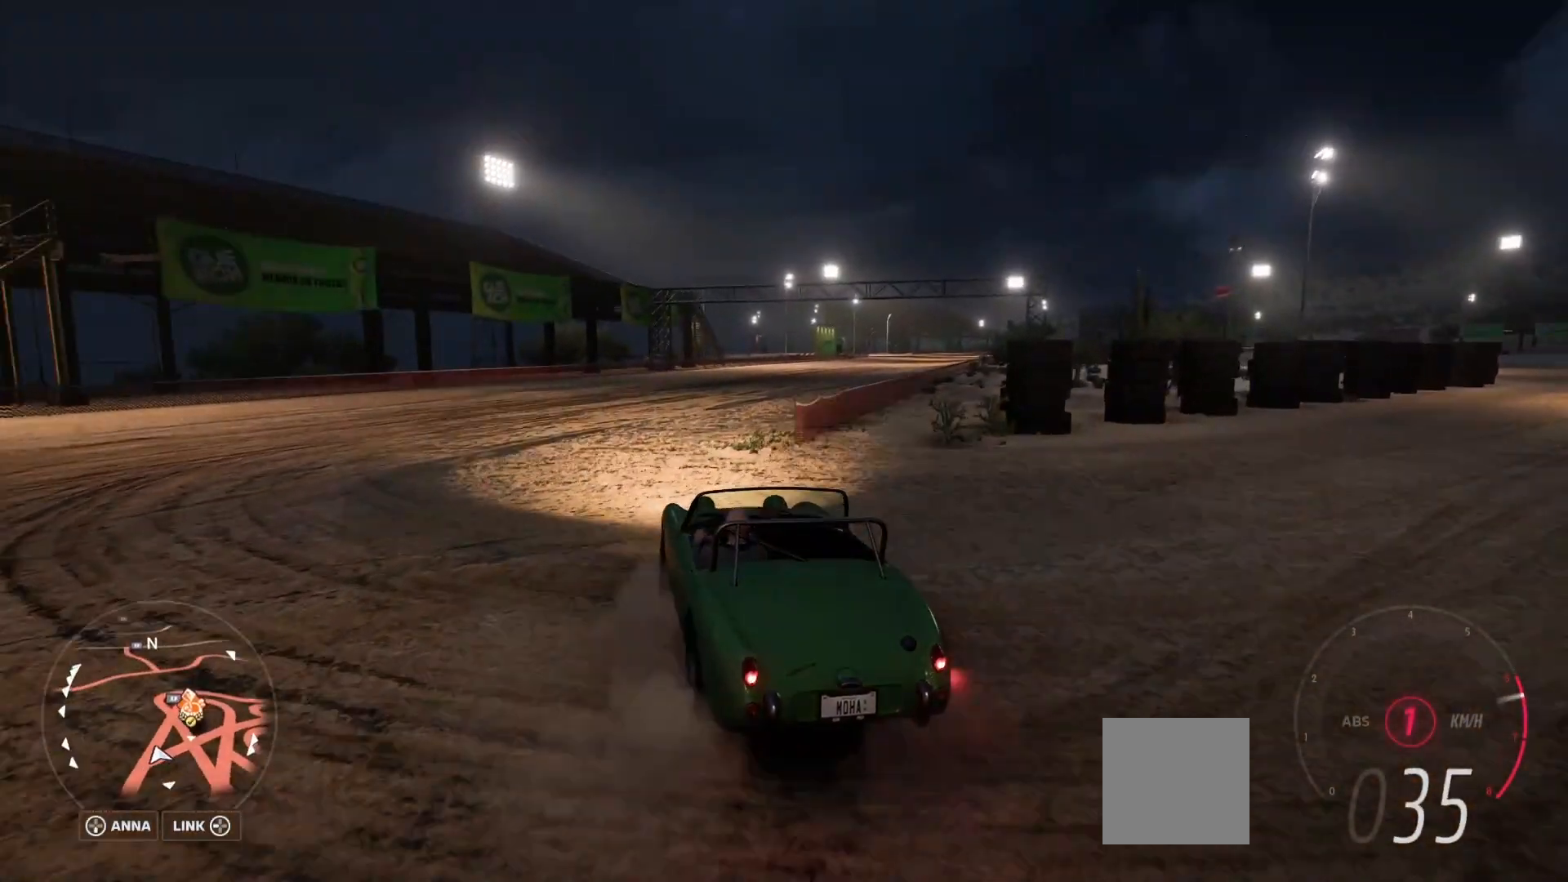
{"buttons": ["R2"], "left_stick": "center", "right_stick": "center", "events": [[333, "left_stick", "center"]]}
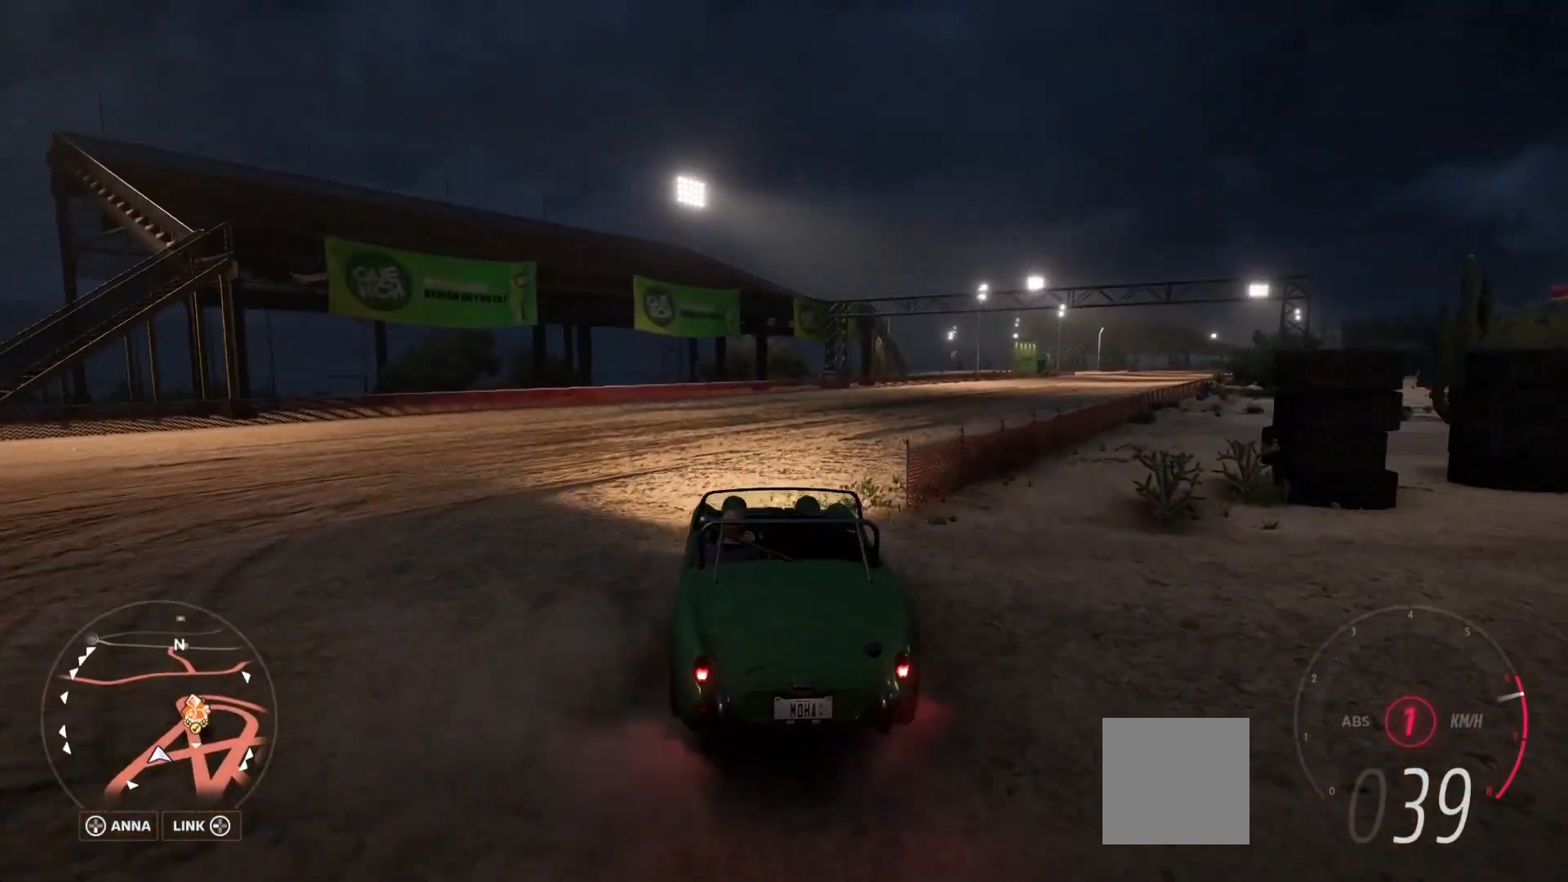
{"buttons": ["R2"], "left_stick": "center", "right_stick": "center", "events": []}
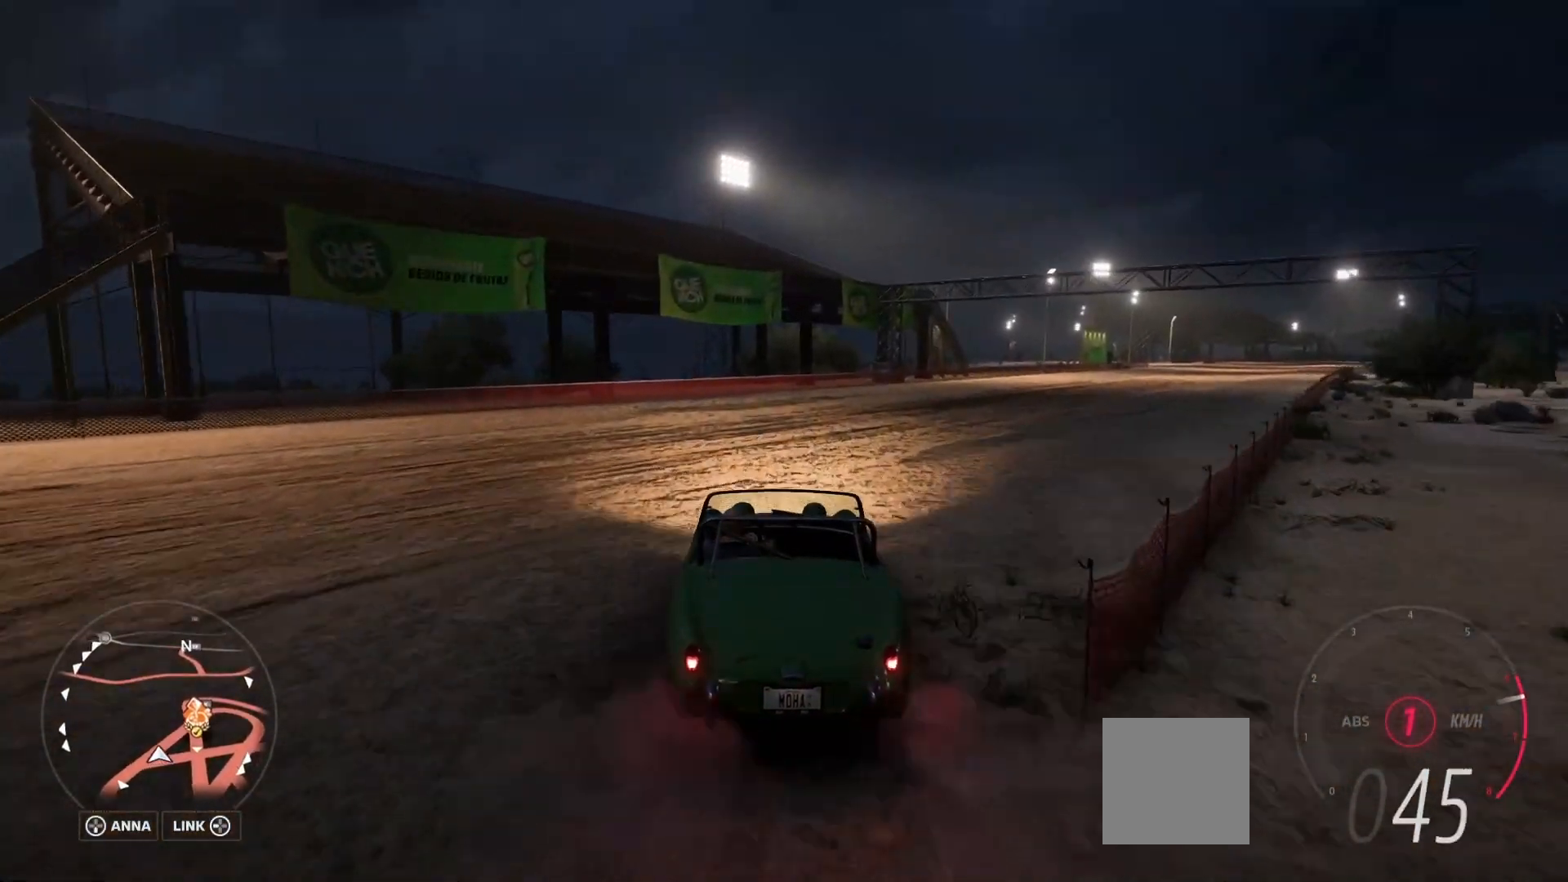
{"buttons": ["R2"], "left_stick": "left", "right_stick": "center", "events": [[458, "left_stick", "left"]]}
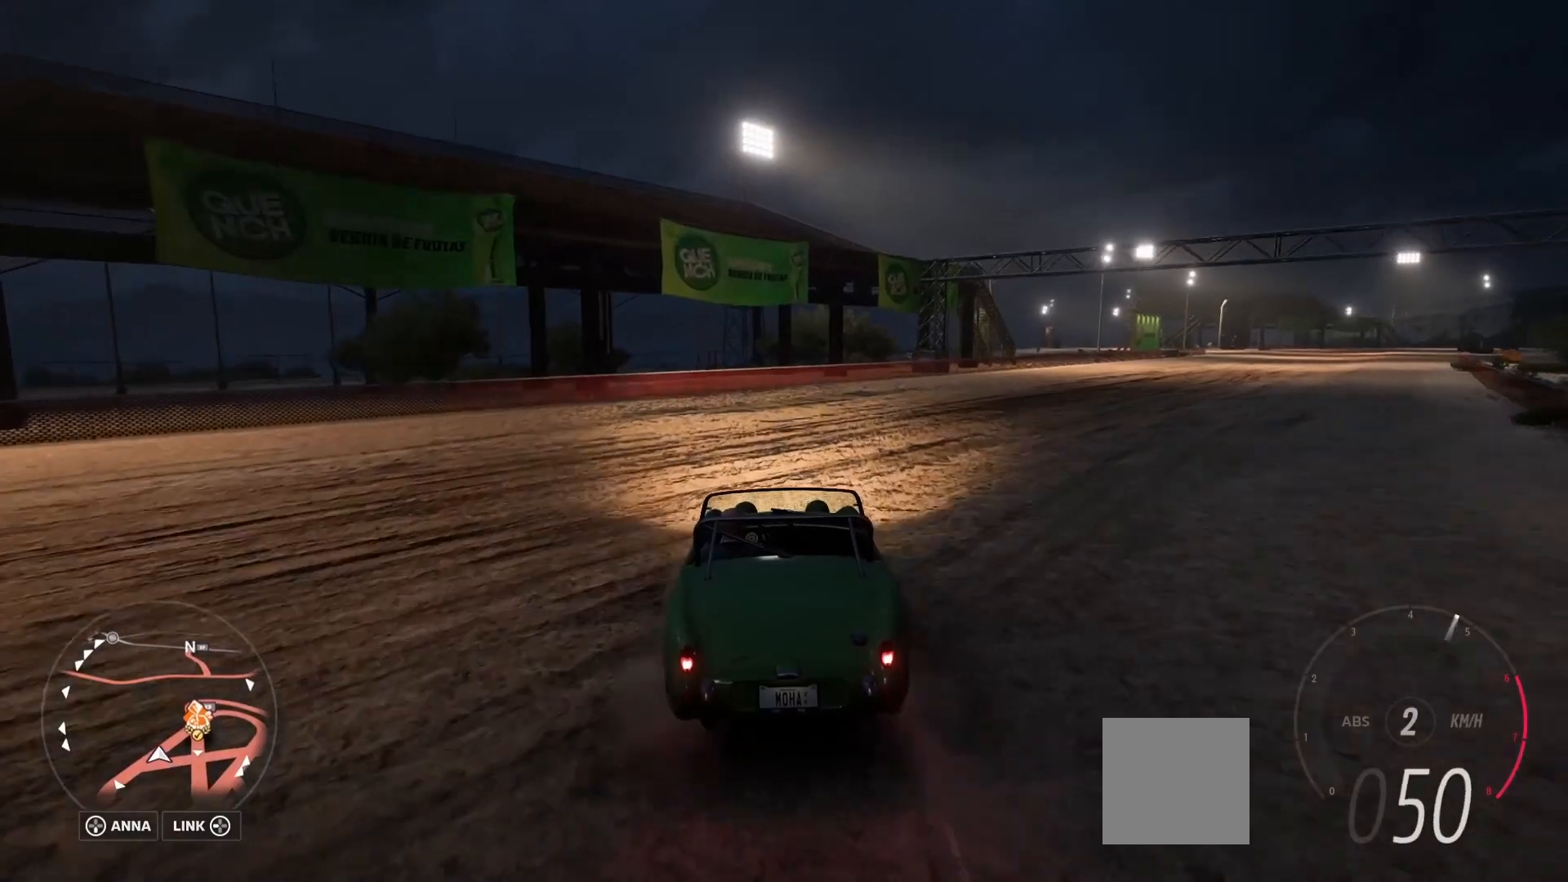
{"buttons": ["R2"], "left_stick": "center", "right_stick": "center", "events": [[208, "left_stick", "center"]]}
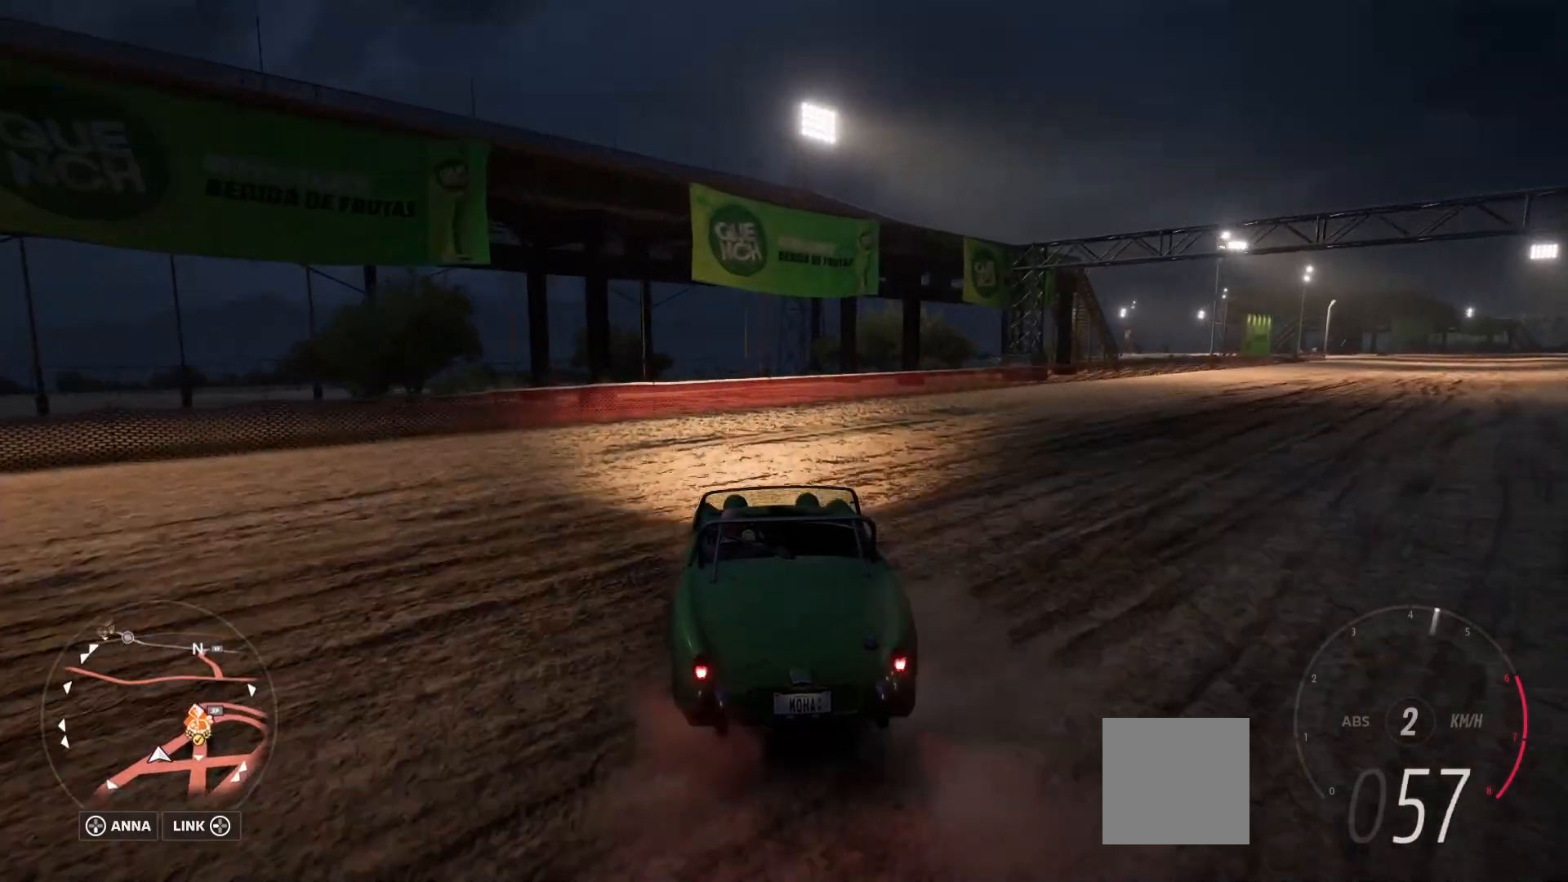
{"buttons": ["R2"], "left_stick": "center", "right_stick": "center", "events": [[250, "left_stick", "left"], [417, "left_stick", "center"]]}
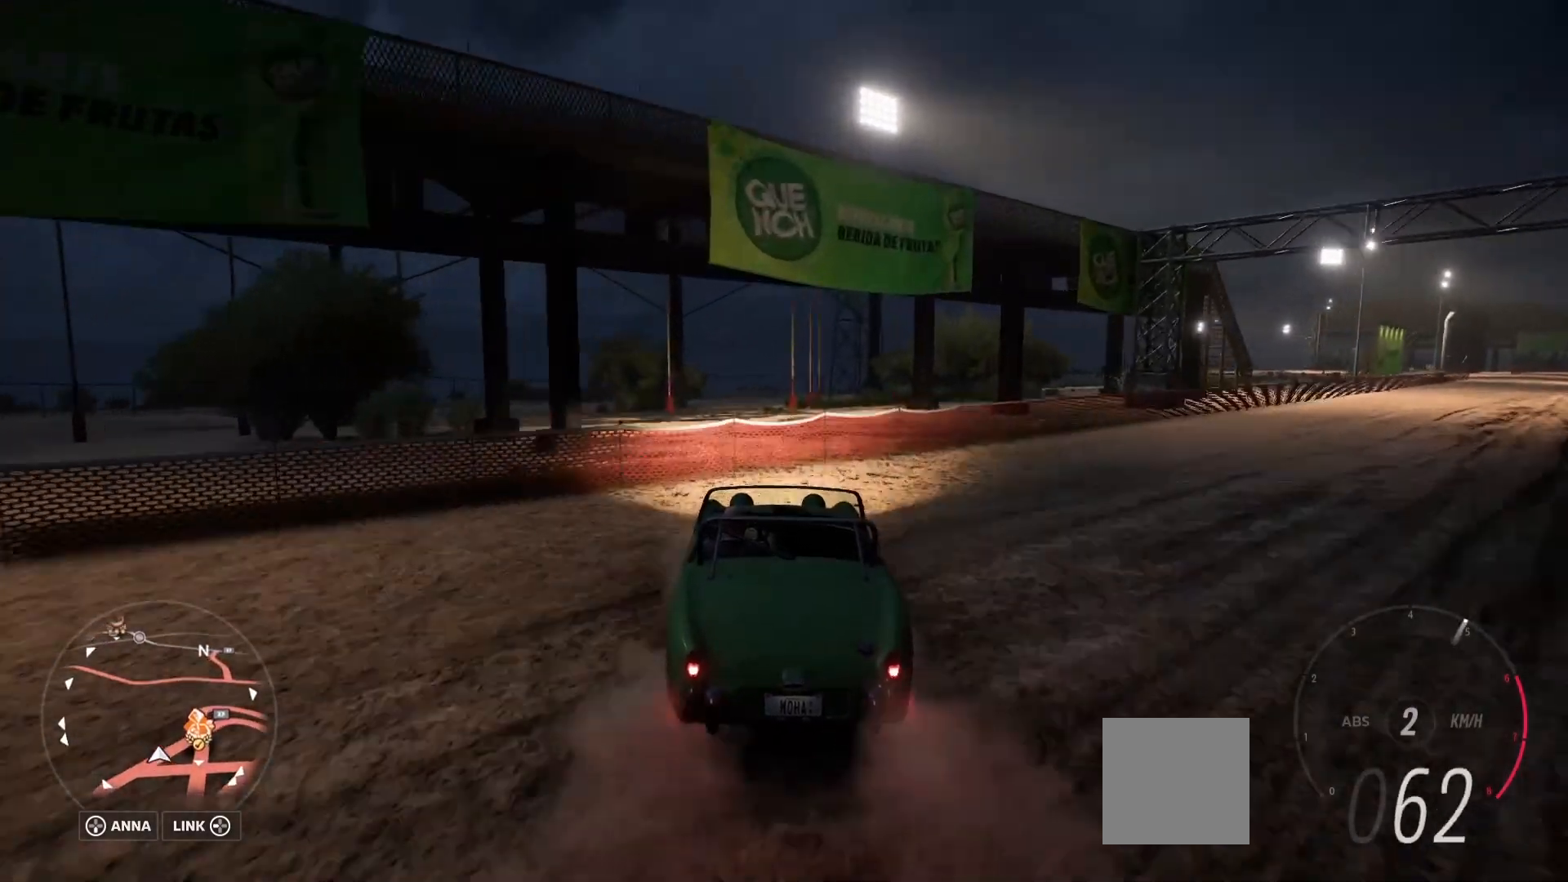
{"buttons": ["R2"], "left_stick": "center", "right_stick": "center", "events": []}
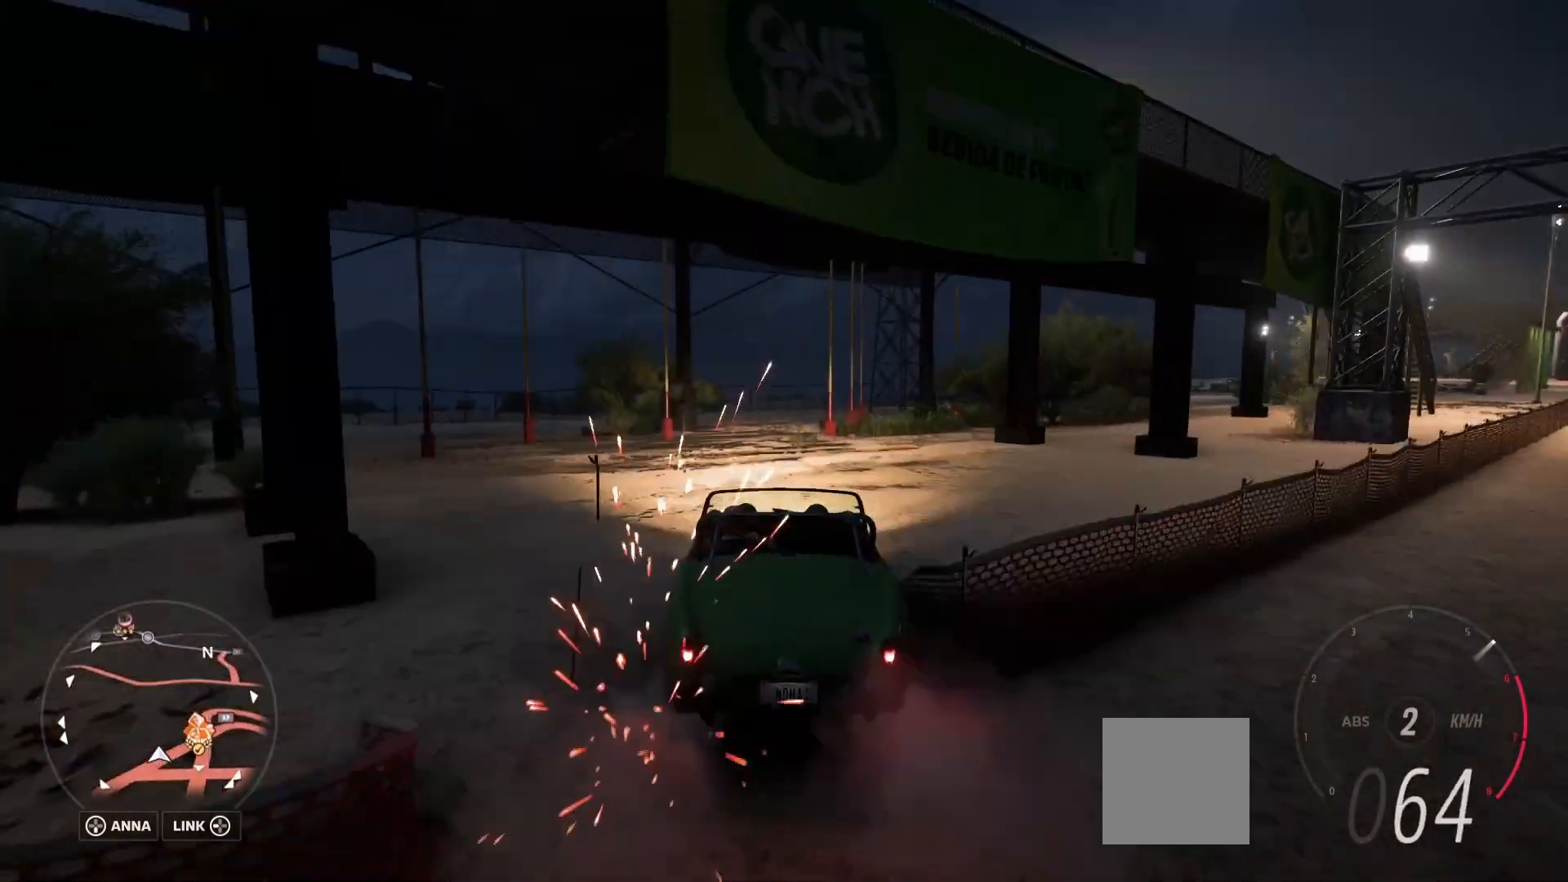
{"buttons": ["R2"], "left_stick": "center", "right_stick": "center", "events": []}
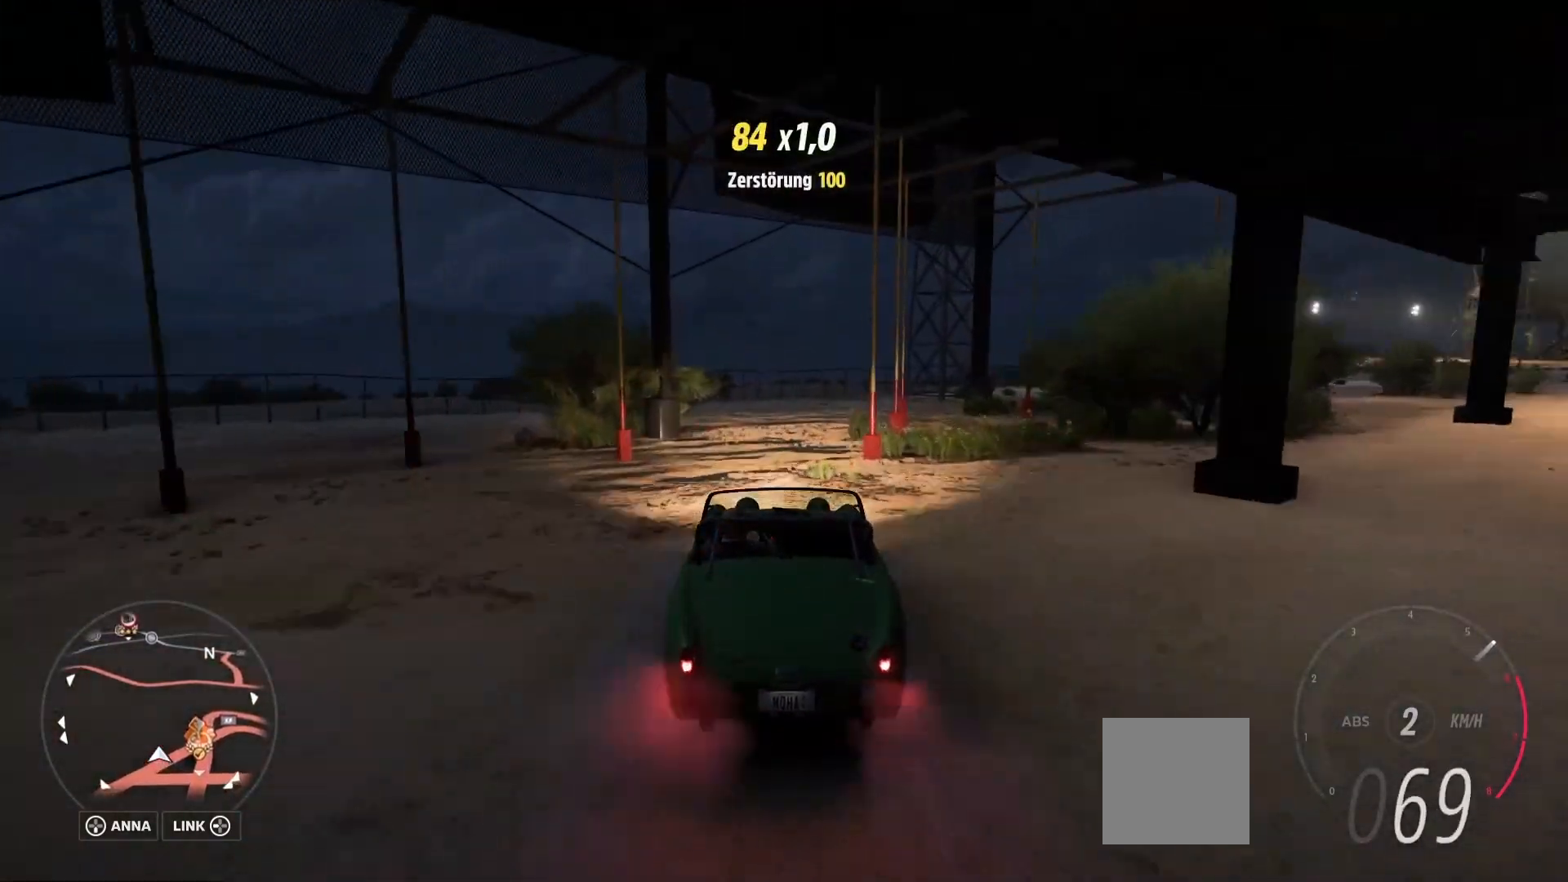
{"buttons": ["R2"], "left_stick": "right", "right_stick": "center", "events": [[417, "left_stick", "right"]]}
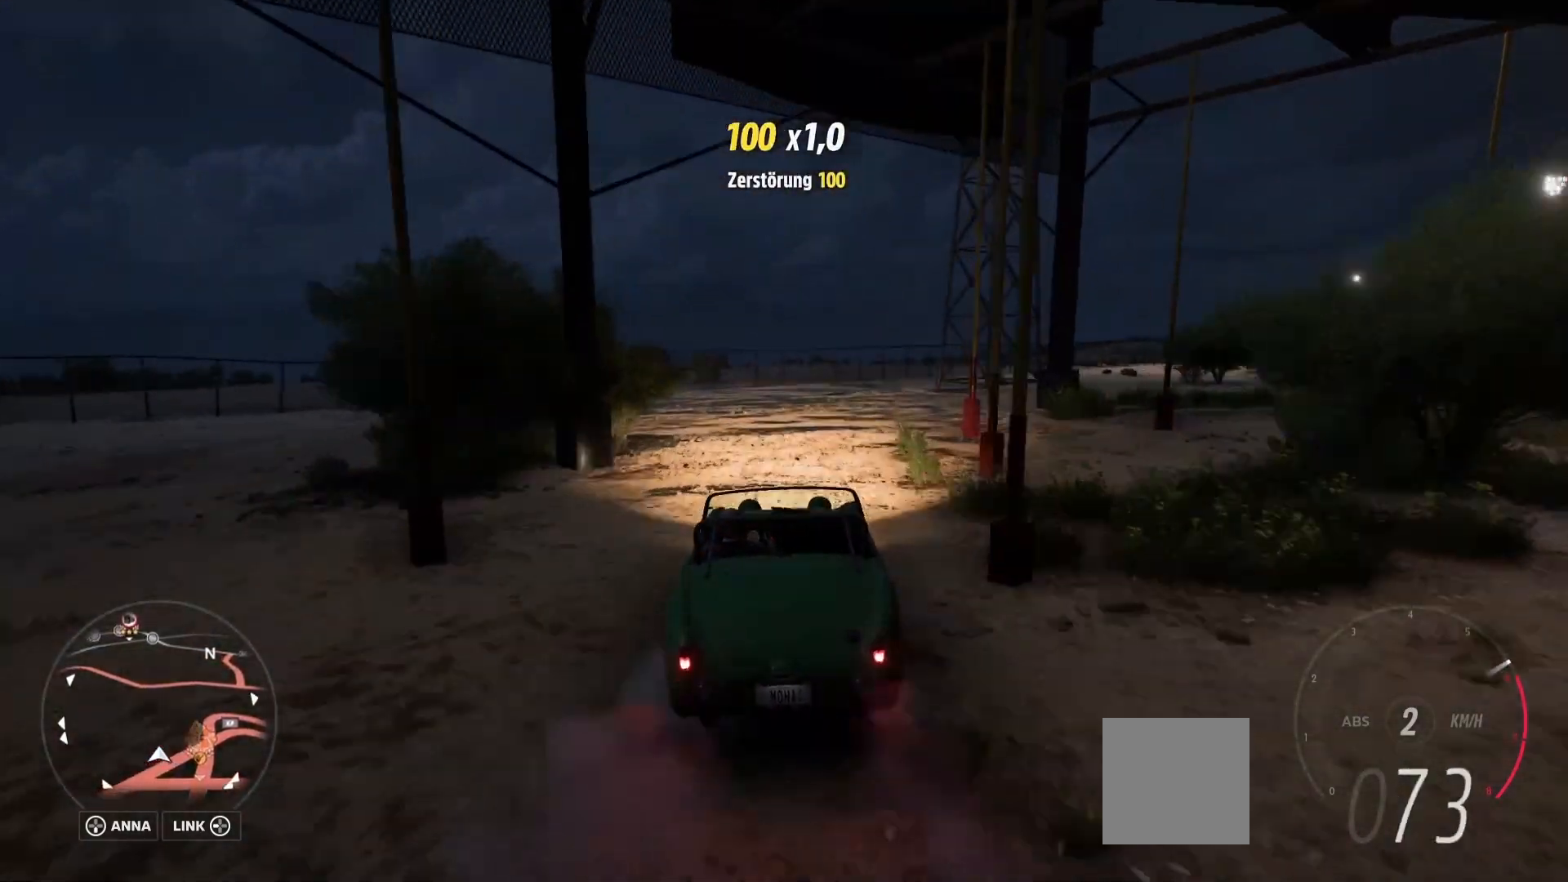
{"buttons": ["R2"], "left_stick": "center", "right_stick": "center", "events": [[333, "left_stick", "center"]]}
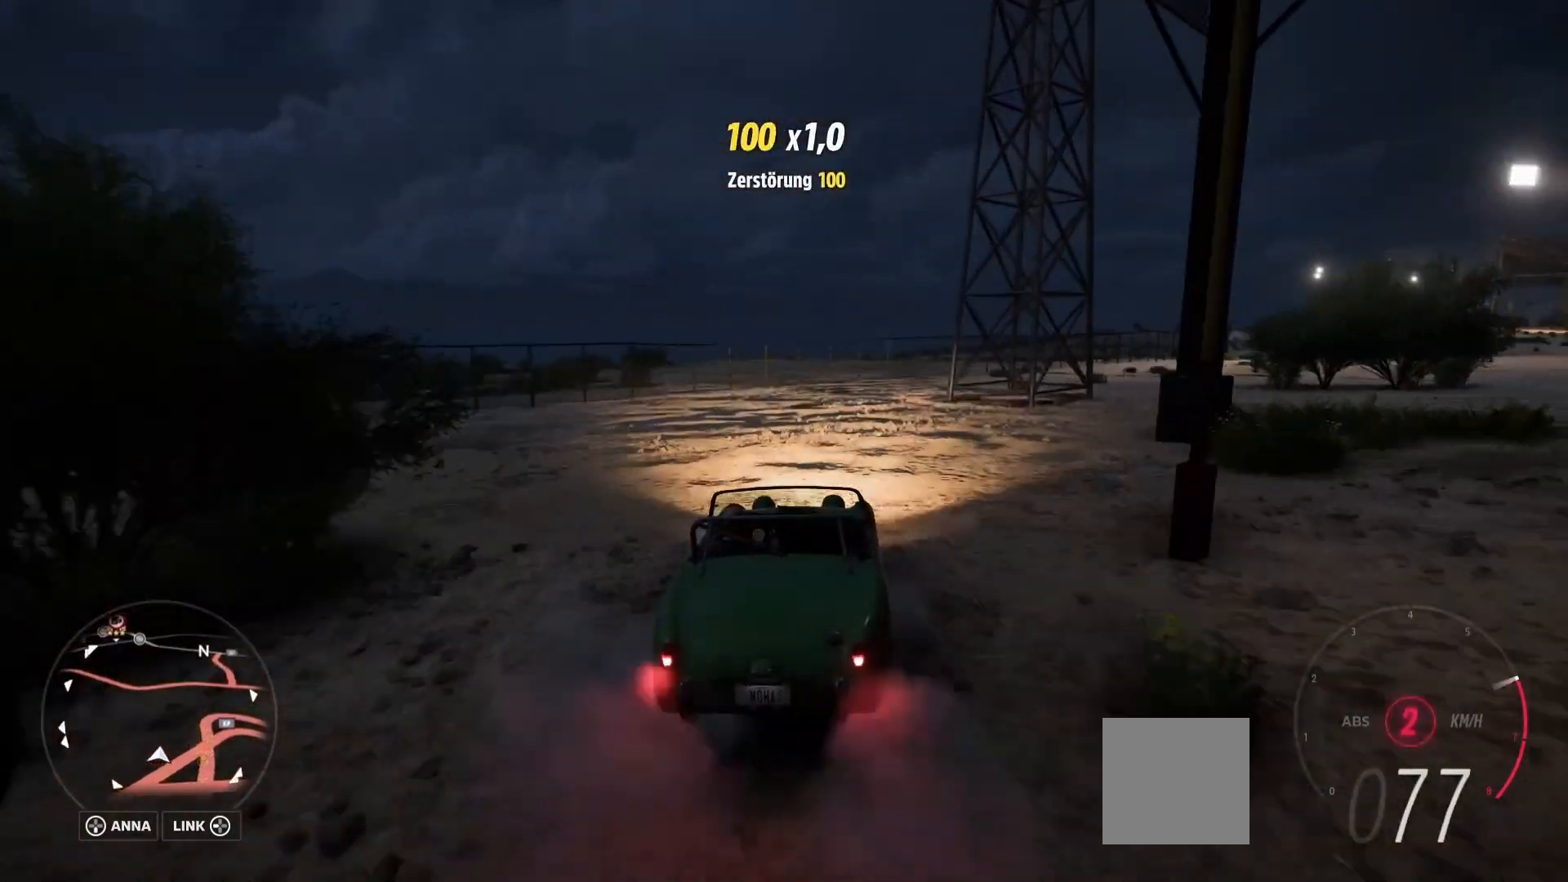
{"buttons": ["R2"], "left_stick": "center", "right_stick": "center", "events": [[250, "left_stick", "right"], [500, "left_stick", "center"]]}
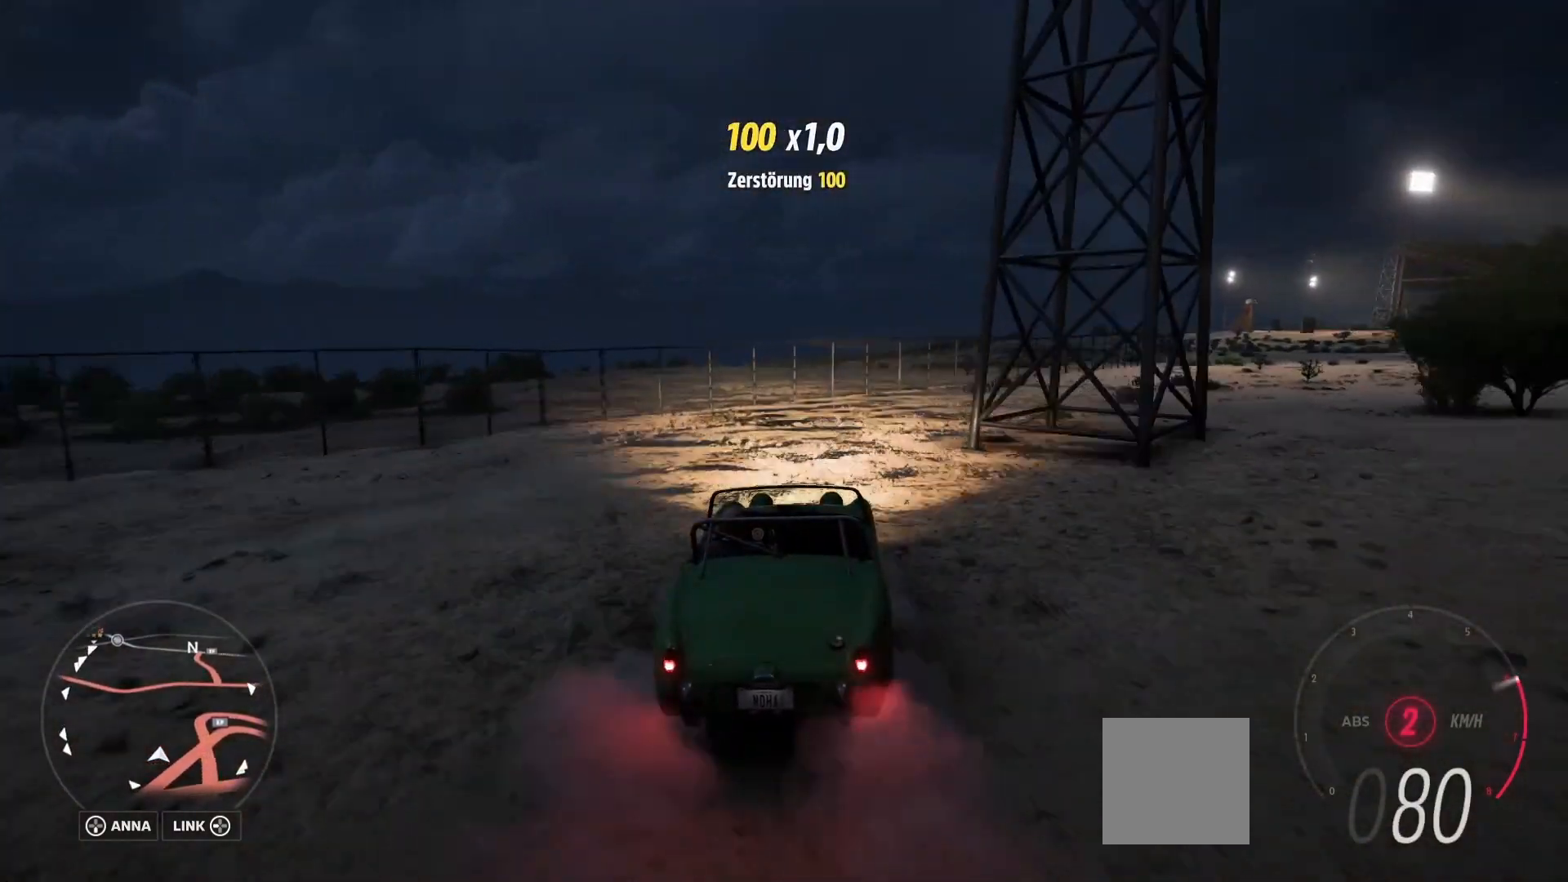
{"buttons": ["R2"], "left_stick": "left", "right_stick": "center", "events": [[83, "left_stick", "left"]]}
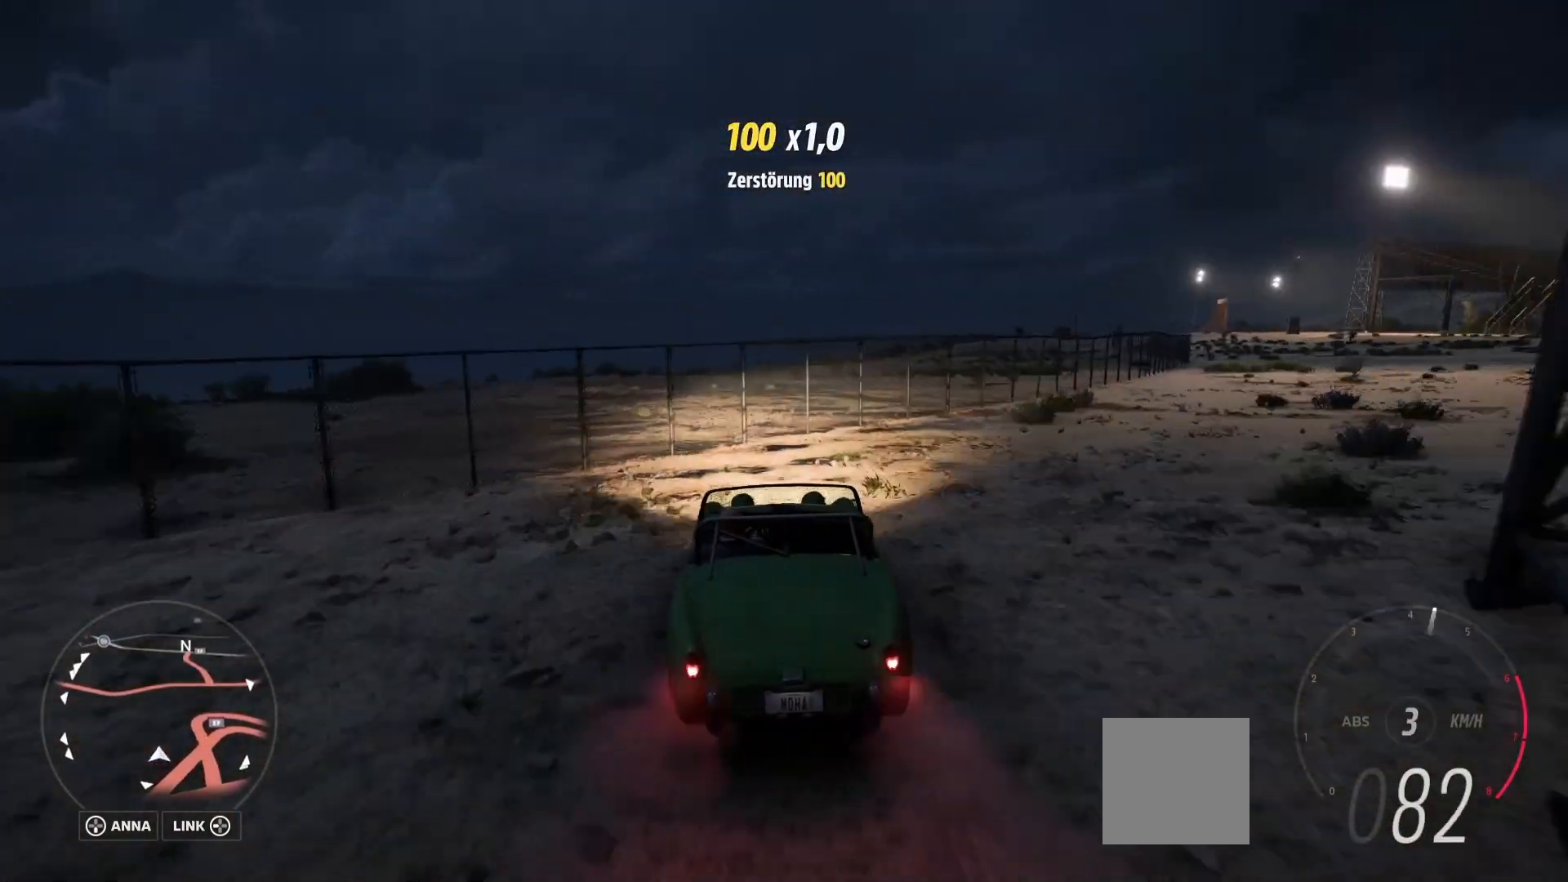
{"buttons": ["R2"], "left_stick": "right", "right_stick": "center", "events": [[42, "left_stick", "center"], [333, "left_stick", "right"]]}
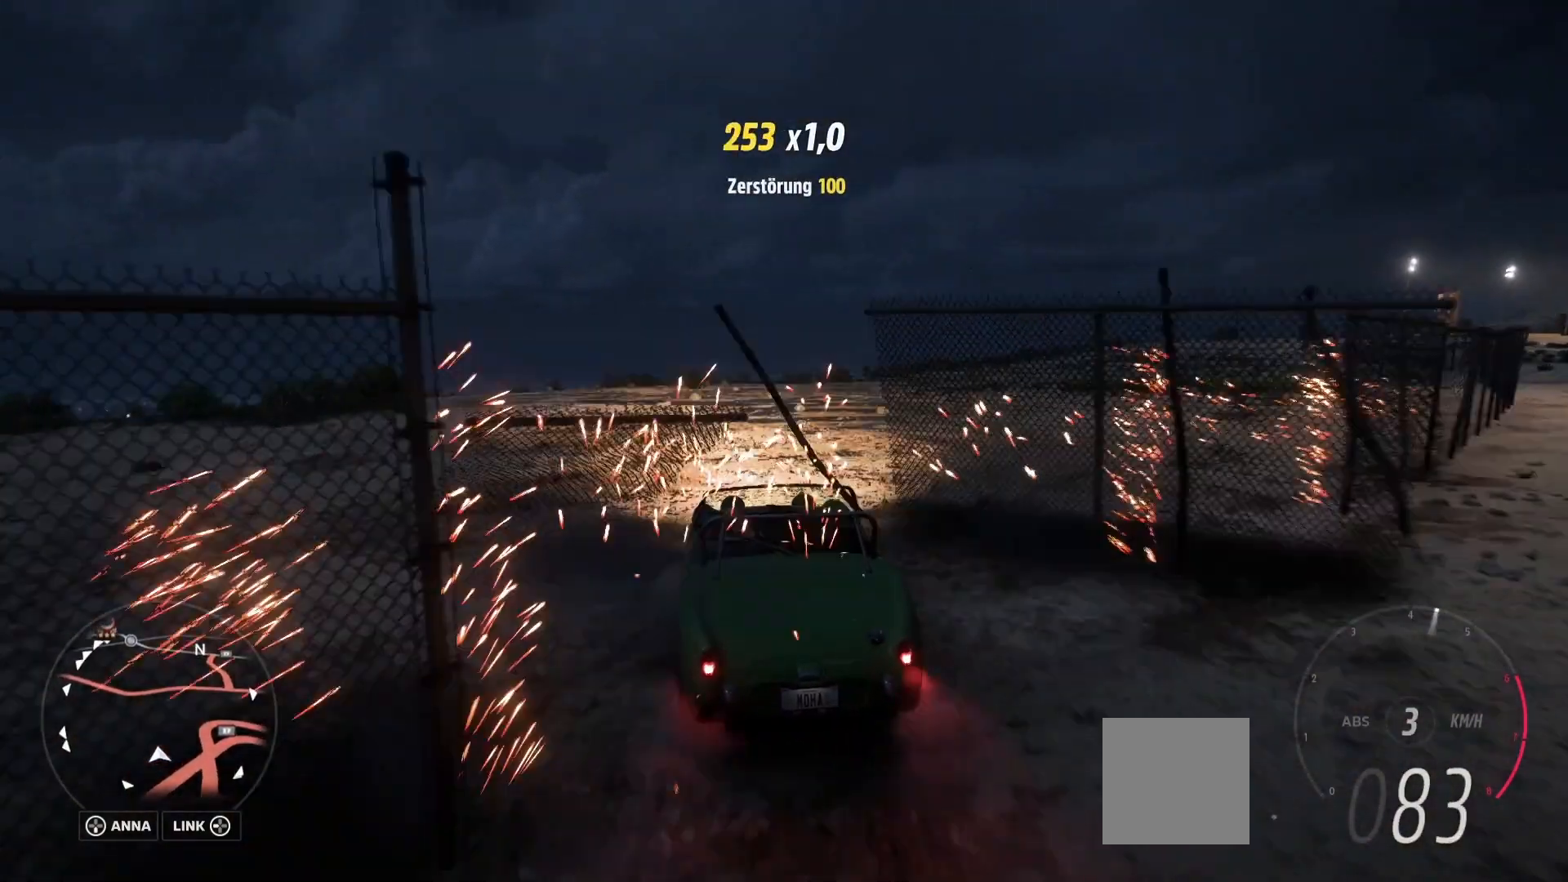
{"buttons": ["R2"], "left_stick": "center", "right_stick": "center", "events": [[500, "left_stick", "center"]]}
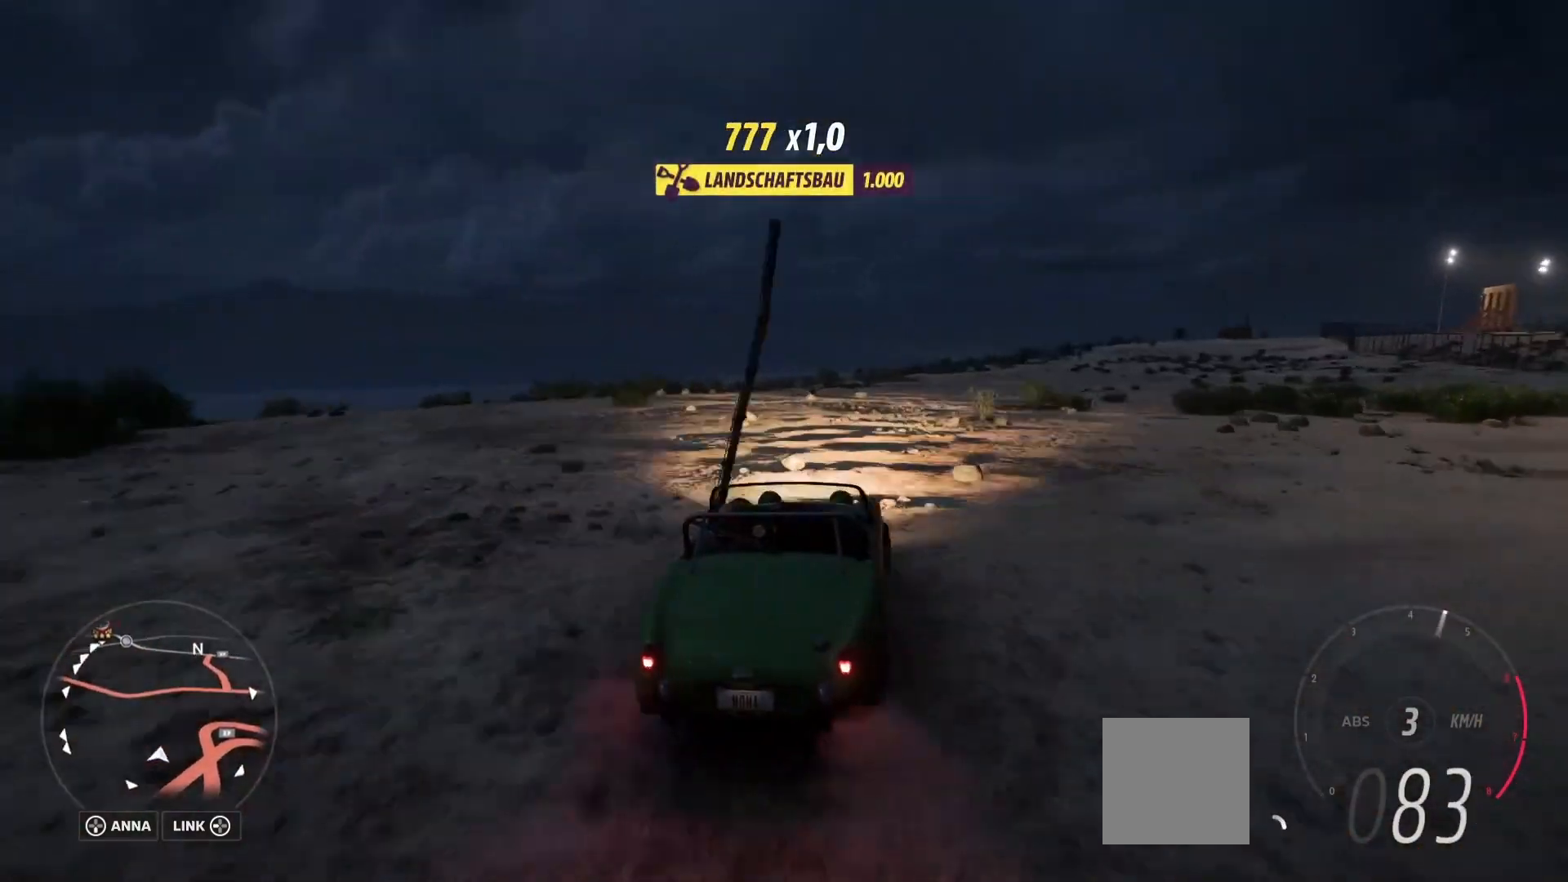
{"buttons": ["R2"], "left_stick": "right", "right_stick": "center", "events": [[417, "left_stick", "right"]]}
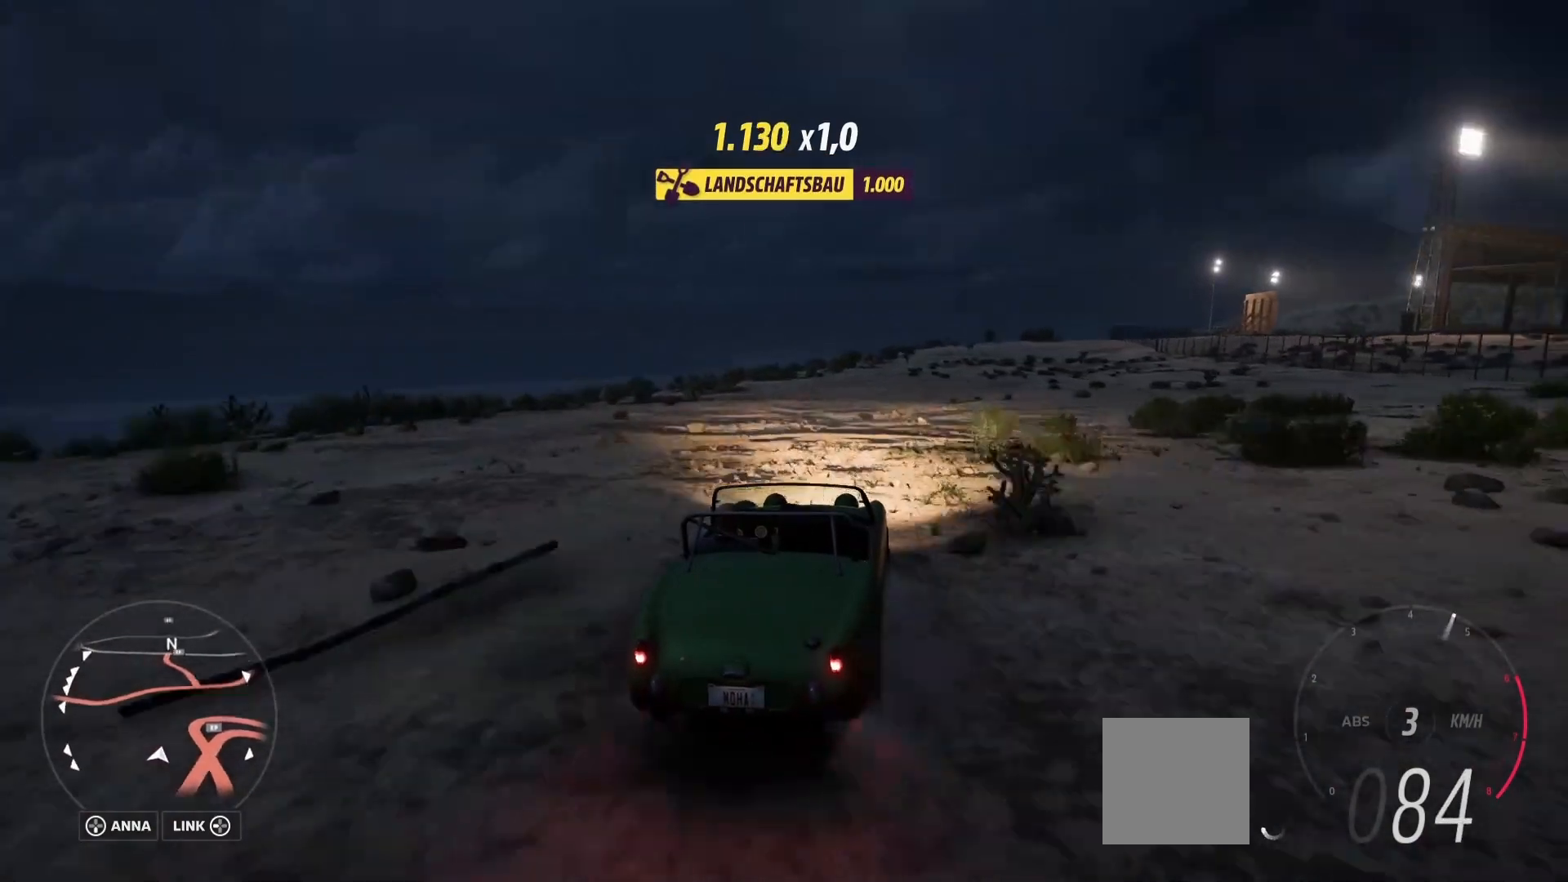
{"buttons": ["R2"], "left_stick": "right", "right_stick": "center", "events": []}
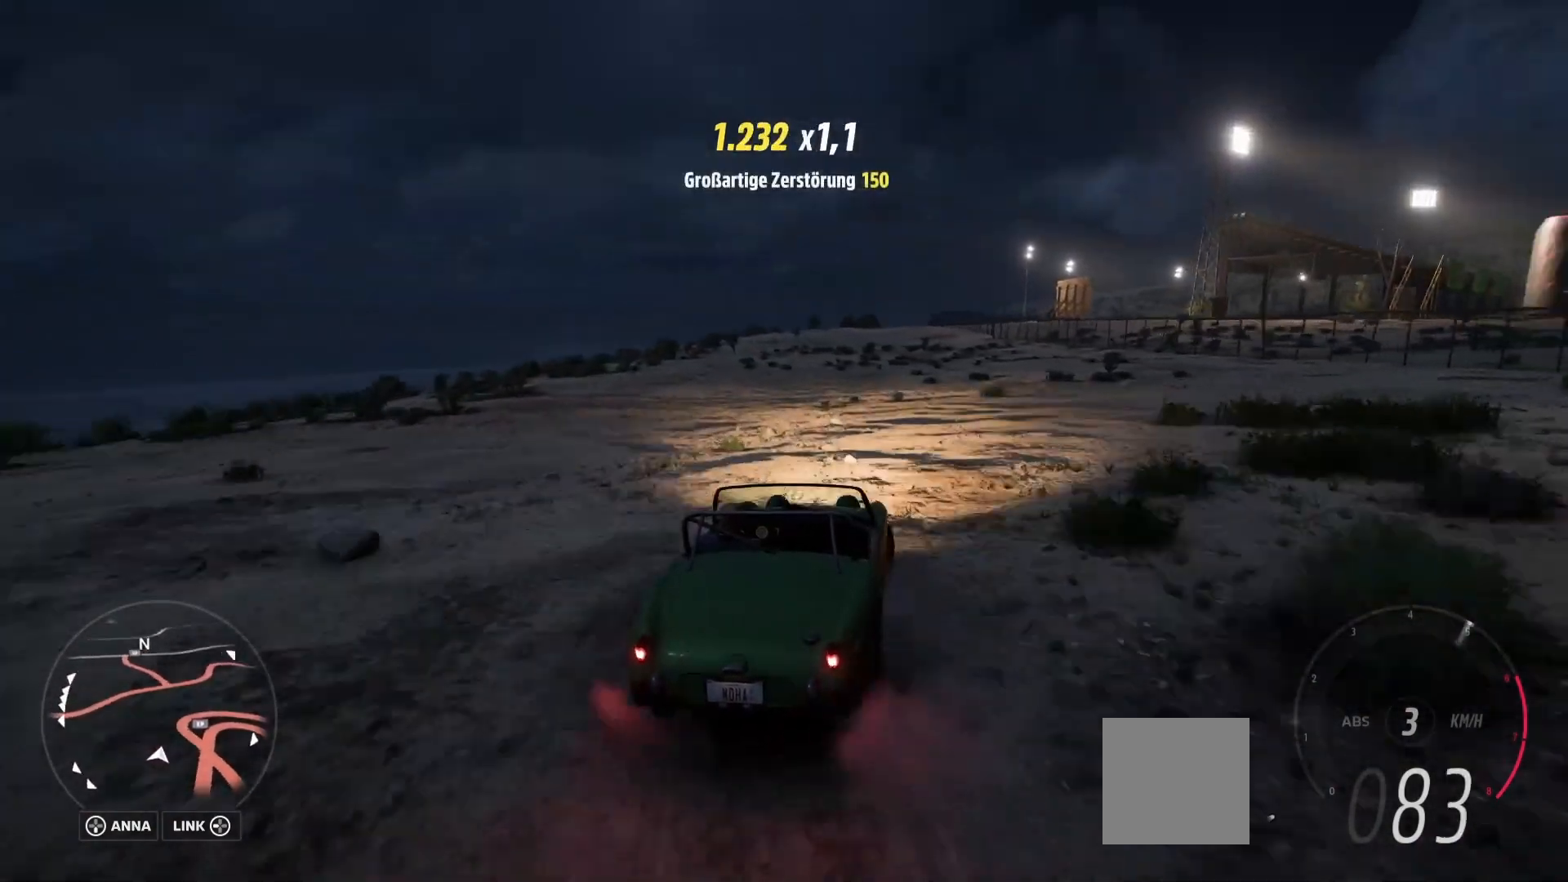
{"buttons": ["R2"], "left_stick": "center", "right_stick": "center", "events": [[83, "left_stick", "center"], [167, "left_stick", "right"], [500, "left_stick", "center"]]}
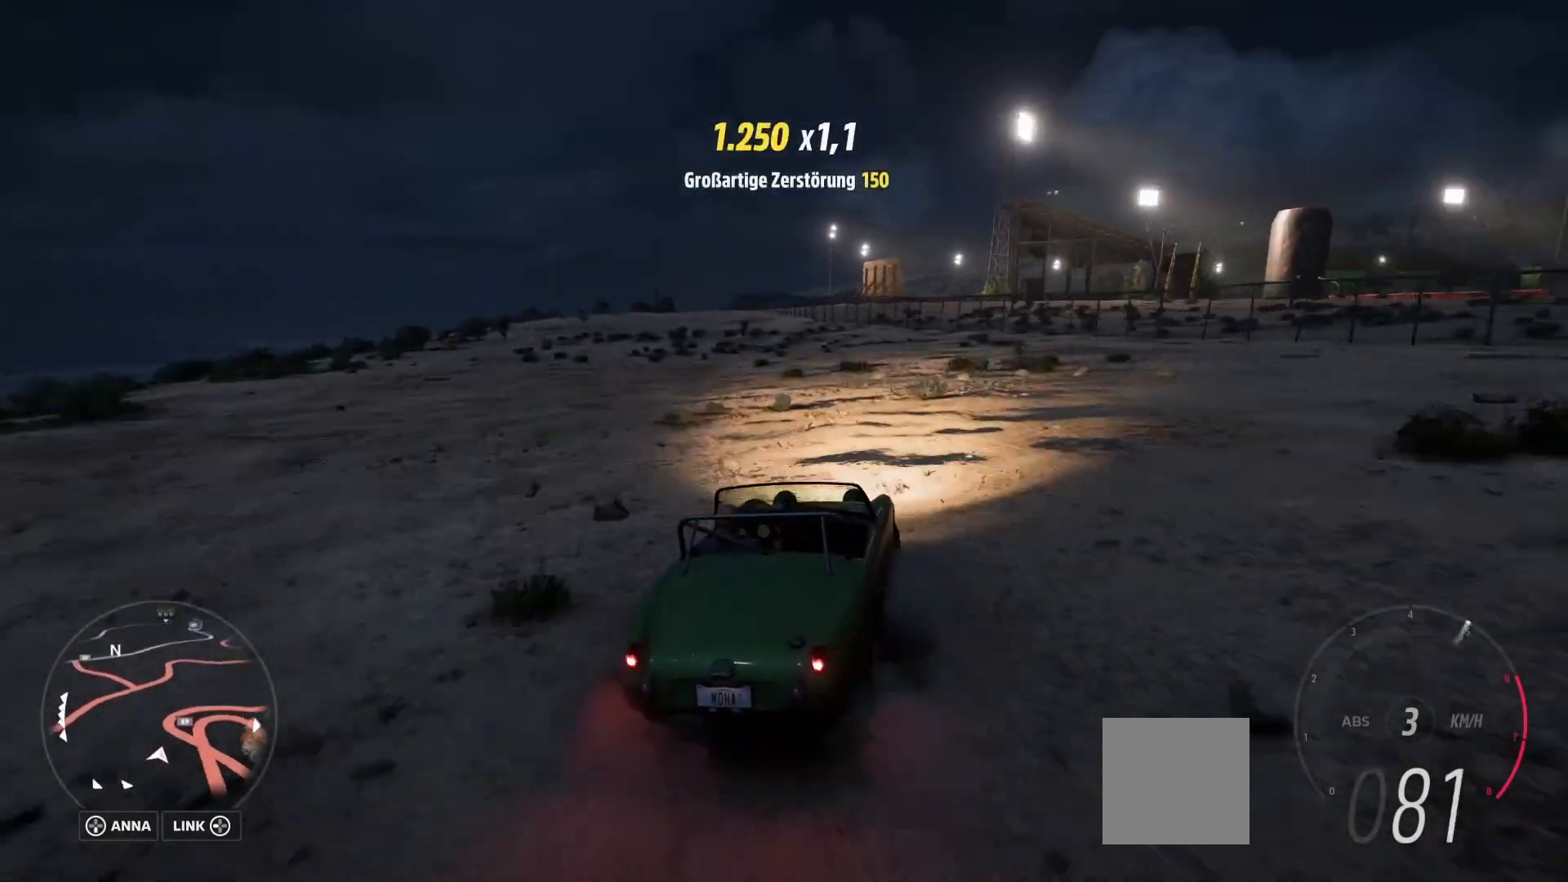
{"buttons": ["R2"], "left_stick": "left", "right_stick": "center", "events": [[167, "left_stick", "left"]]}
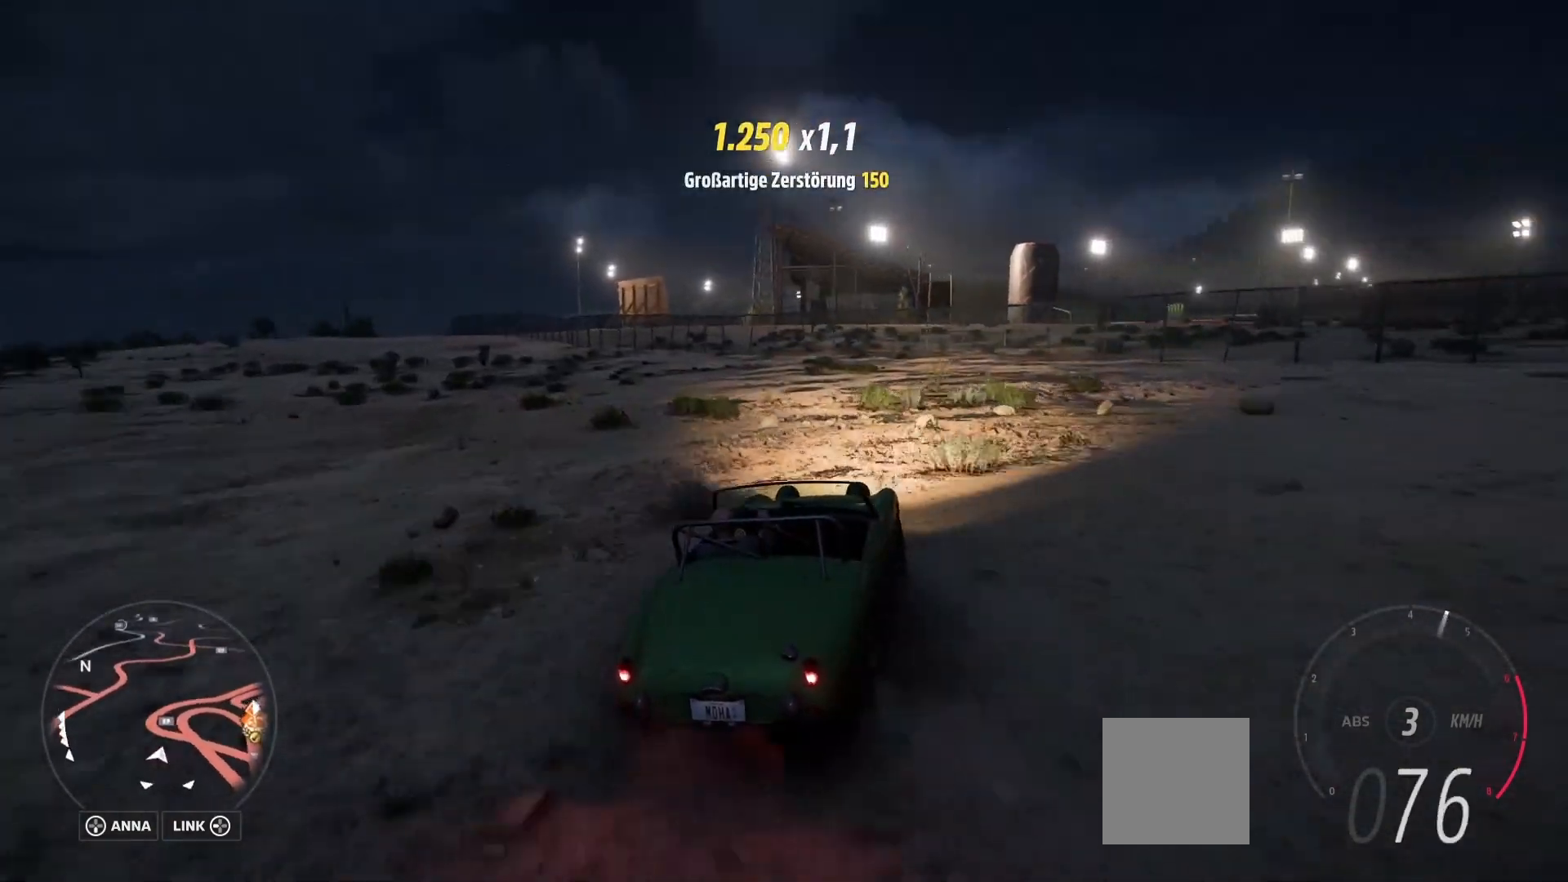
{"buttons": ["R2"], "left_stick": "left", "right_stick": "center", "events": []}
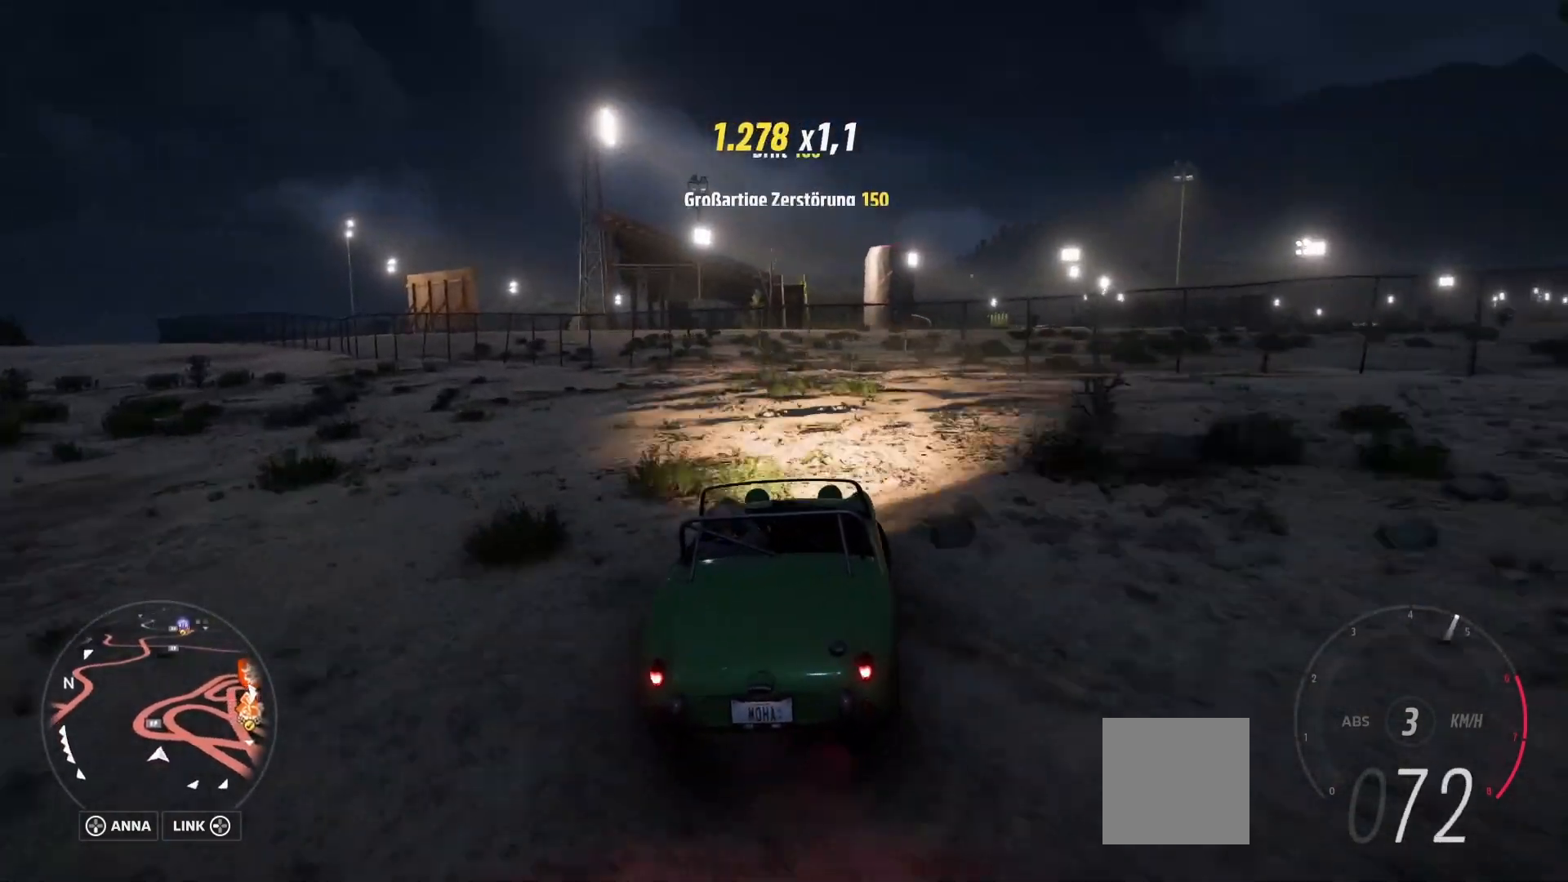
{"buttons": ["R2"], "left_stick": "right", "right_stick": "center", "events": [[42, "left_stick", "center"], [333, "left_stick", "right"]]}
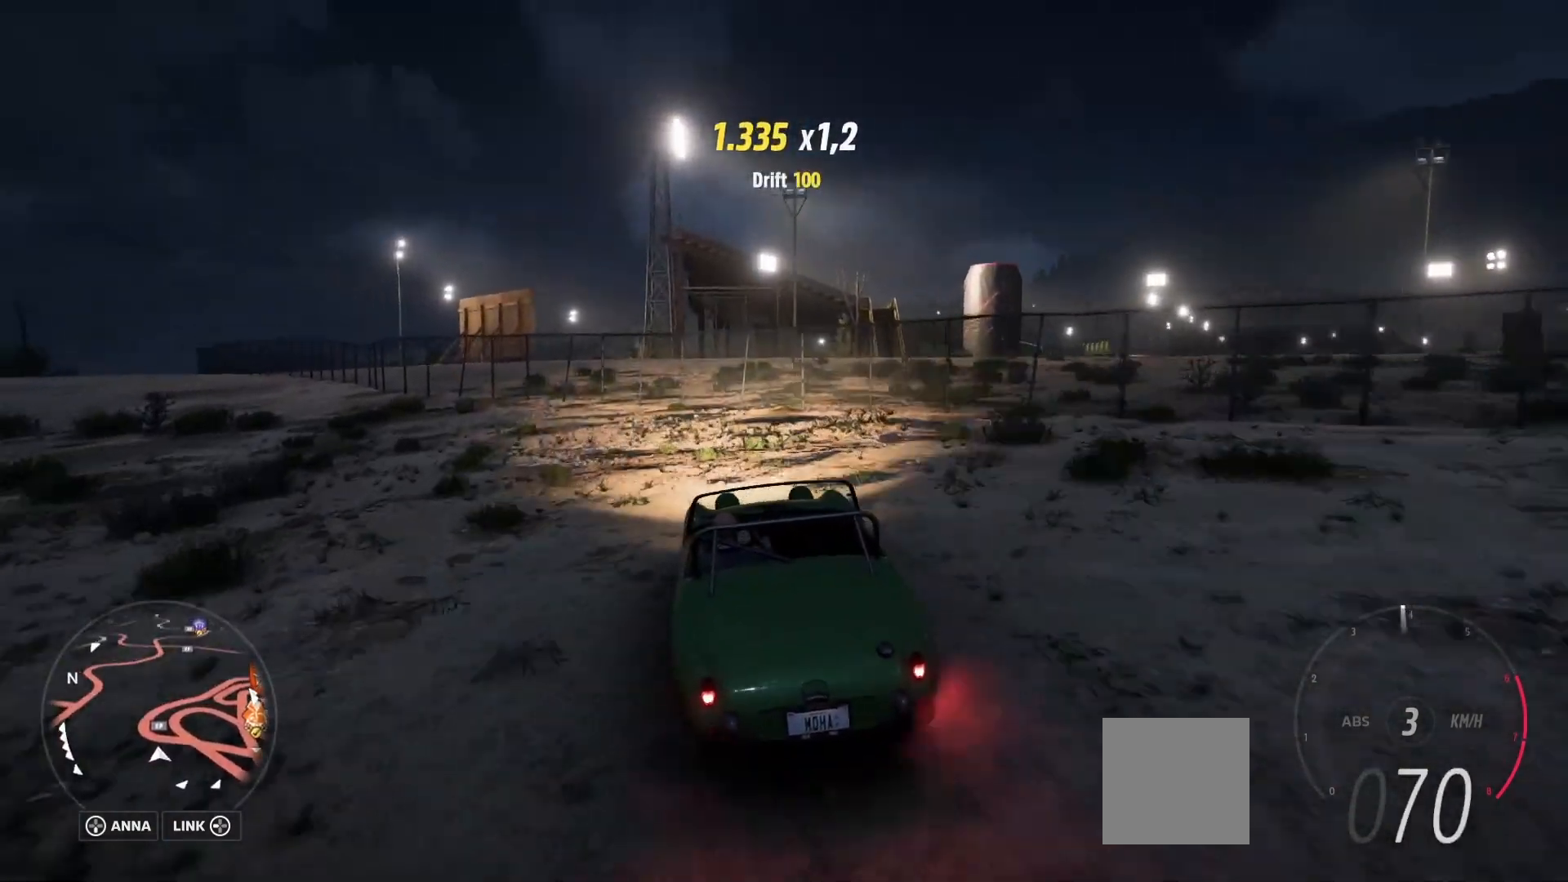
{"buttons": ["R2"], "left_stick": "right", "right_stick": "center", "events": [[292, "left_stick", "center"], [417, "left_stick", "right"]]}